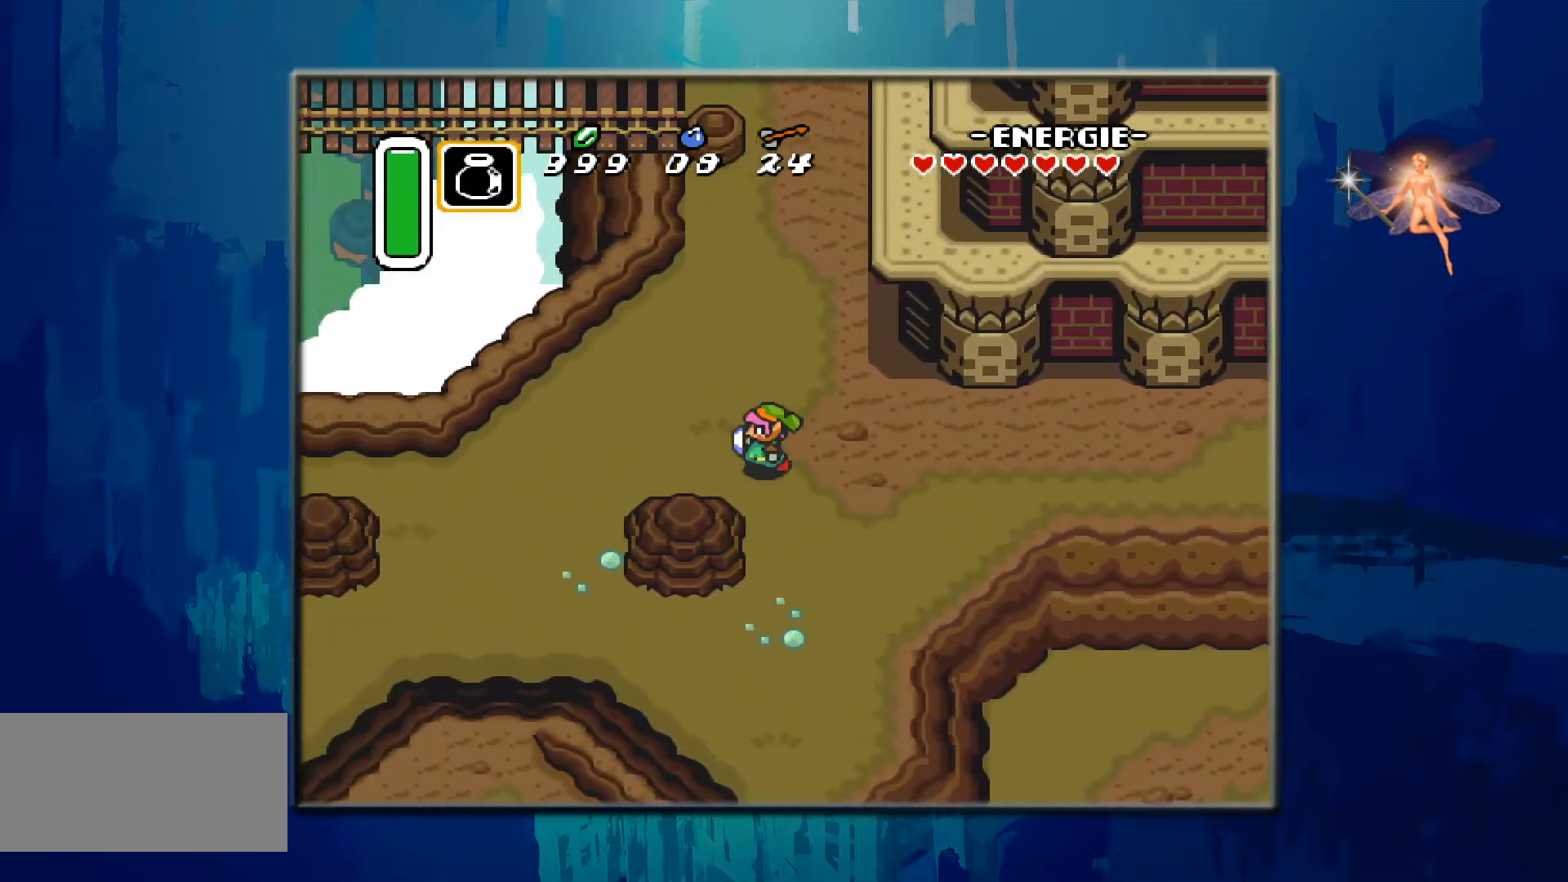
Gameplay with a controller (Nintendo layout); each line is a JSON object with the inputs held at the frame after it. "events" lists button and stick changes between this image and that frame as [ms after this image, input, new state], when the widget could be followed in between. Not read: L3 R3.
{"buttons": ["DPAD_DOWN", "DPAD_LEFT"], "events": [[450, "DPAD_DOWN", "down"]]}
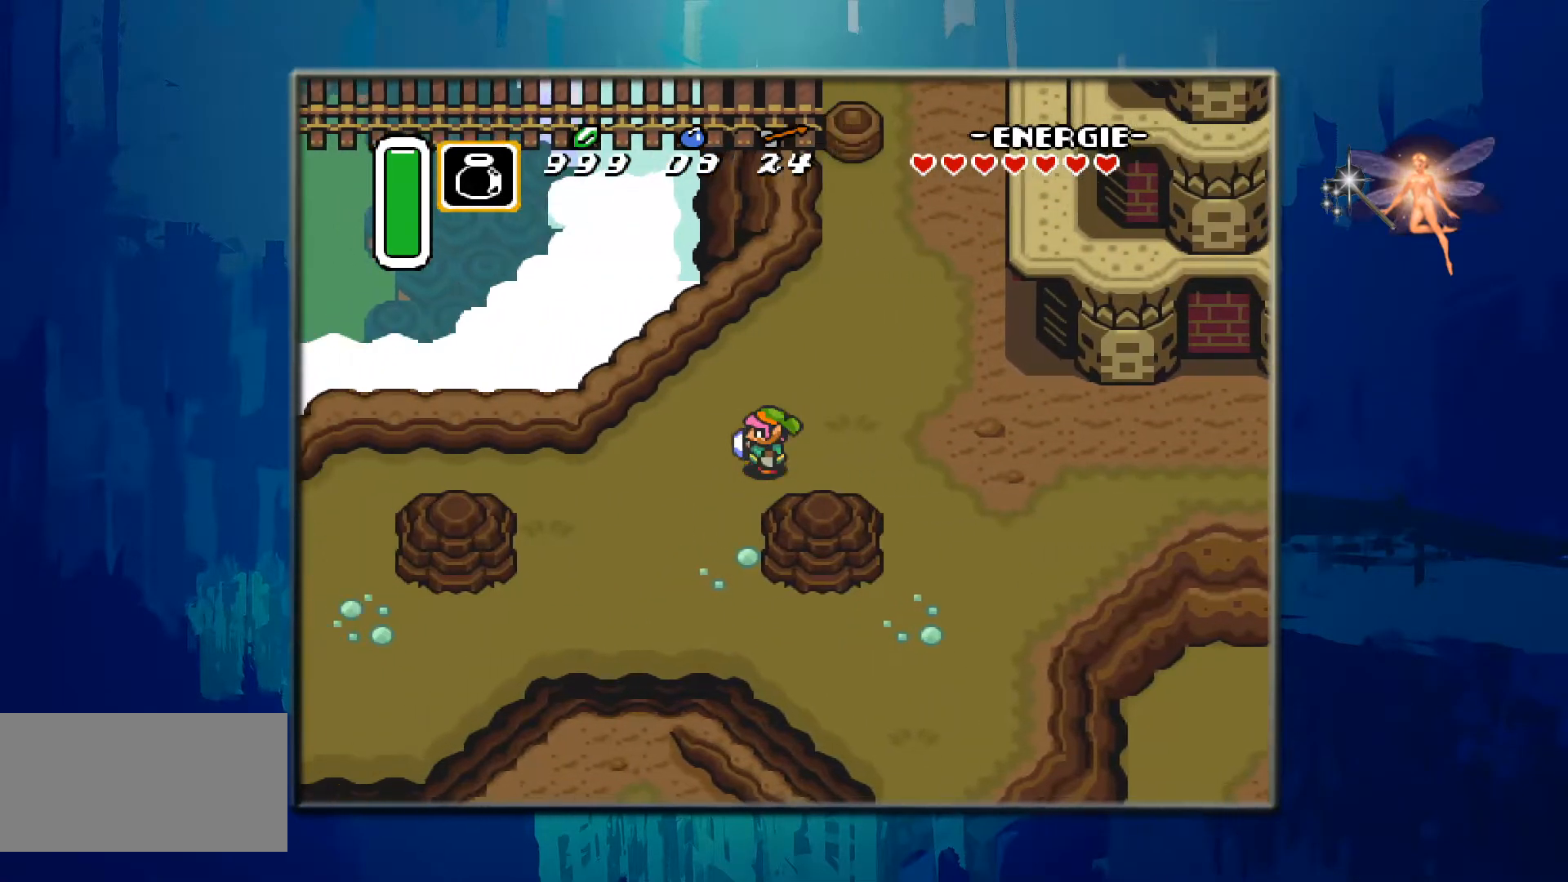
{"buttons": ["DPAD_DOWN", "DPAD_LEFT"], "events": [[83, "DPAD_LEFT", "up"], [167, "DPAD_LEFT", "down"]]}
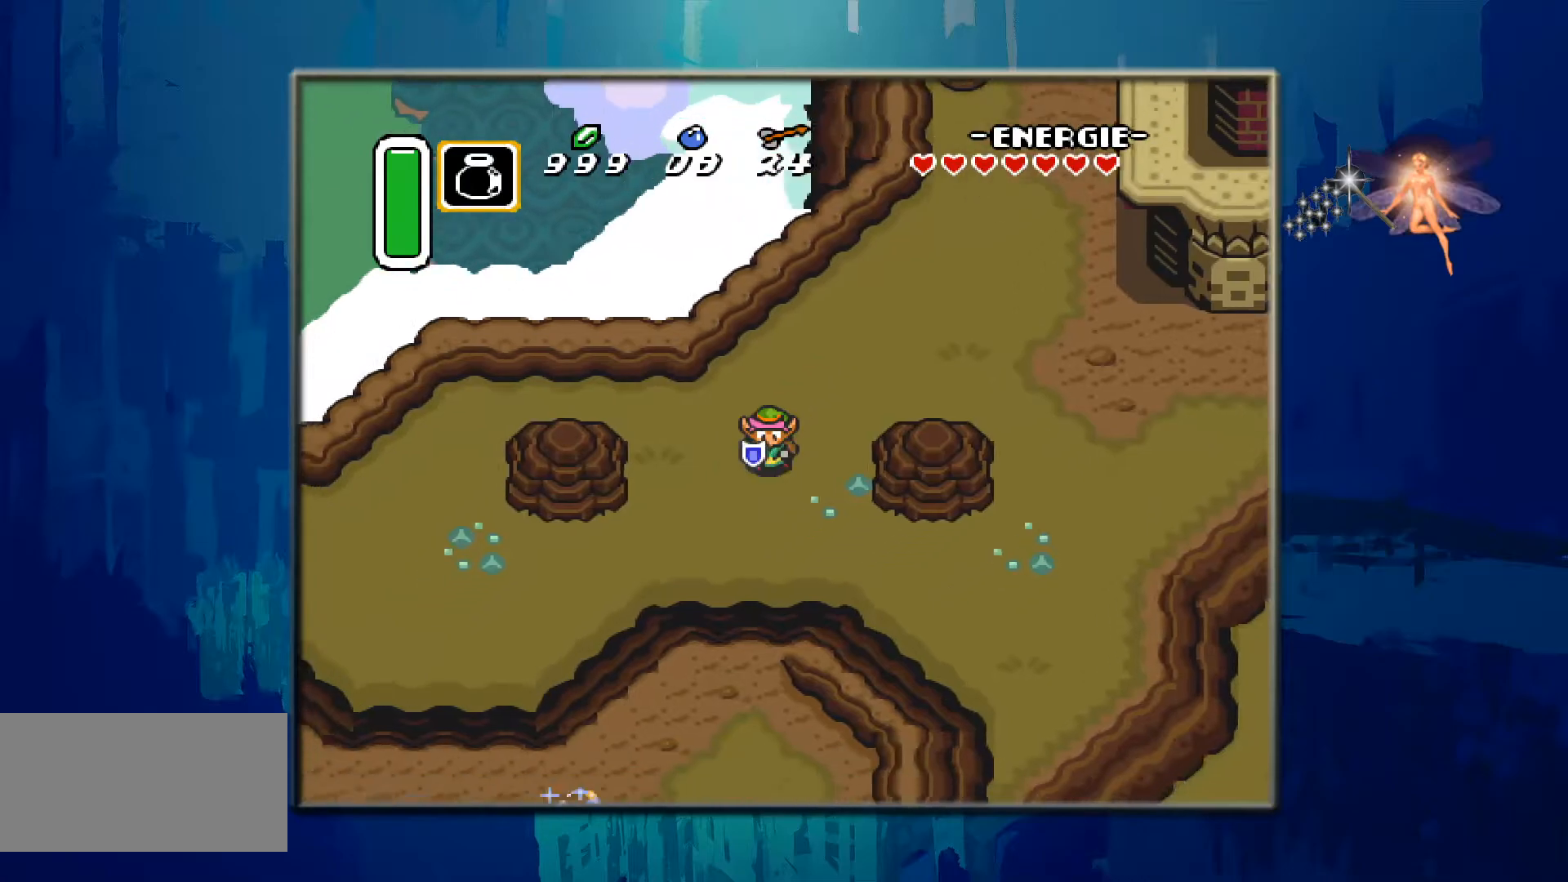
{"buttons": ["DPAD_DOWN", "DPAD_LEFT"], "events": []}
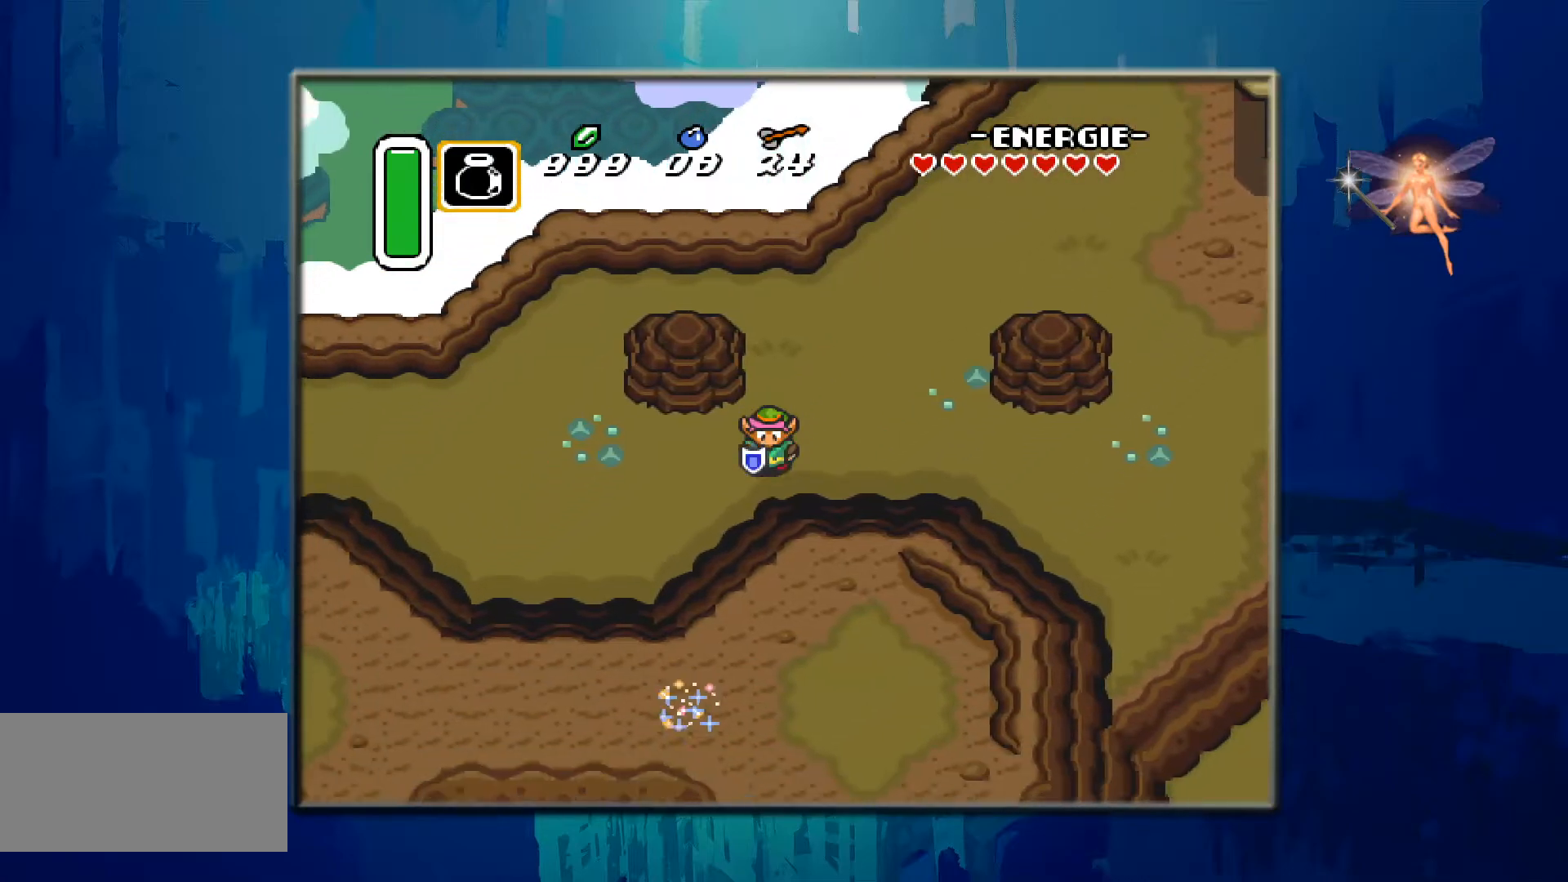
{"buttons": ["DPAD_LEFT"], "events": [[433, "DPAD_DOWN", "up"]]}
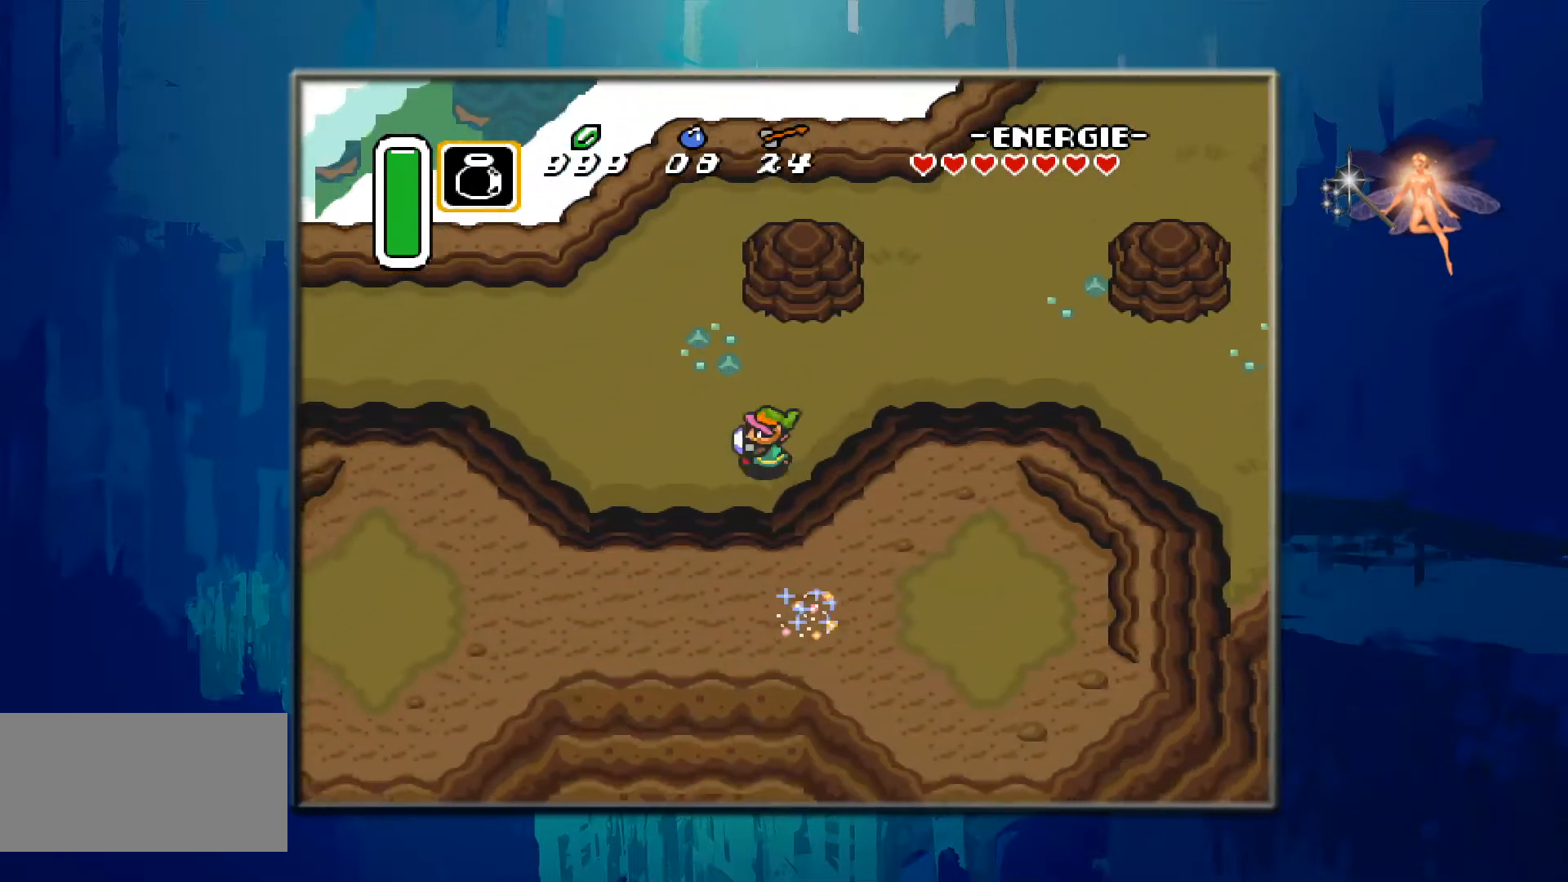
{"buttons": ["DPAD_LEFT"], "events": []}
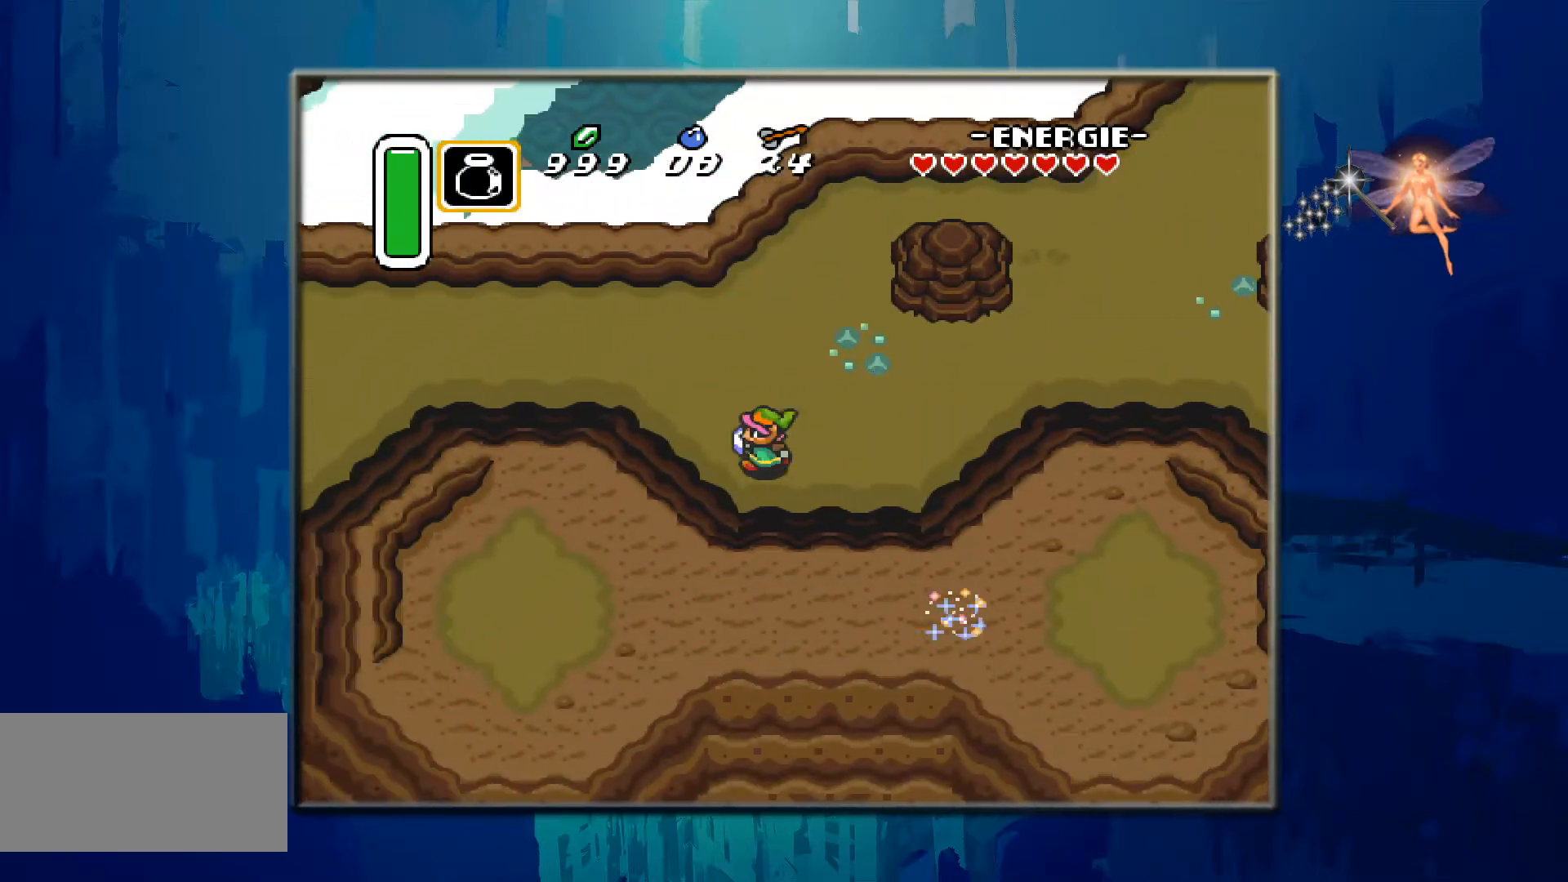
{"buttons": ["DPAD_UP", "DPAD_LEFT"], "events": [[167, "DPAD_UP", "down"]]}
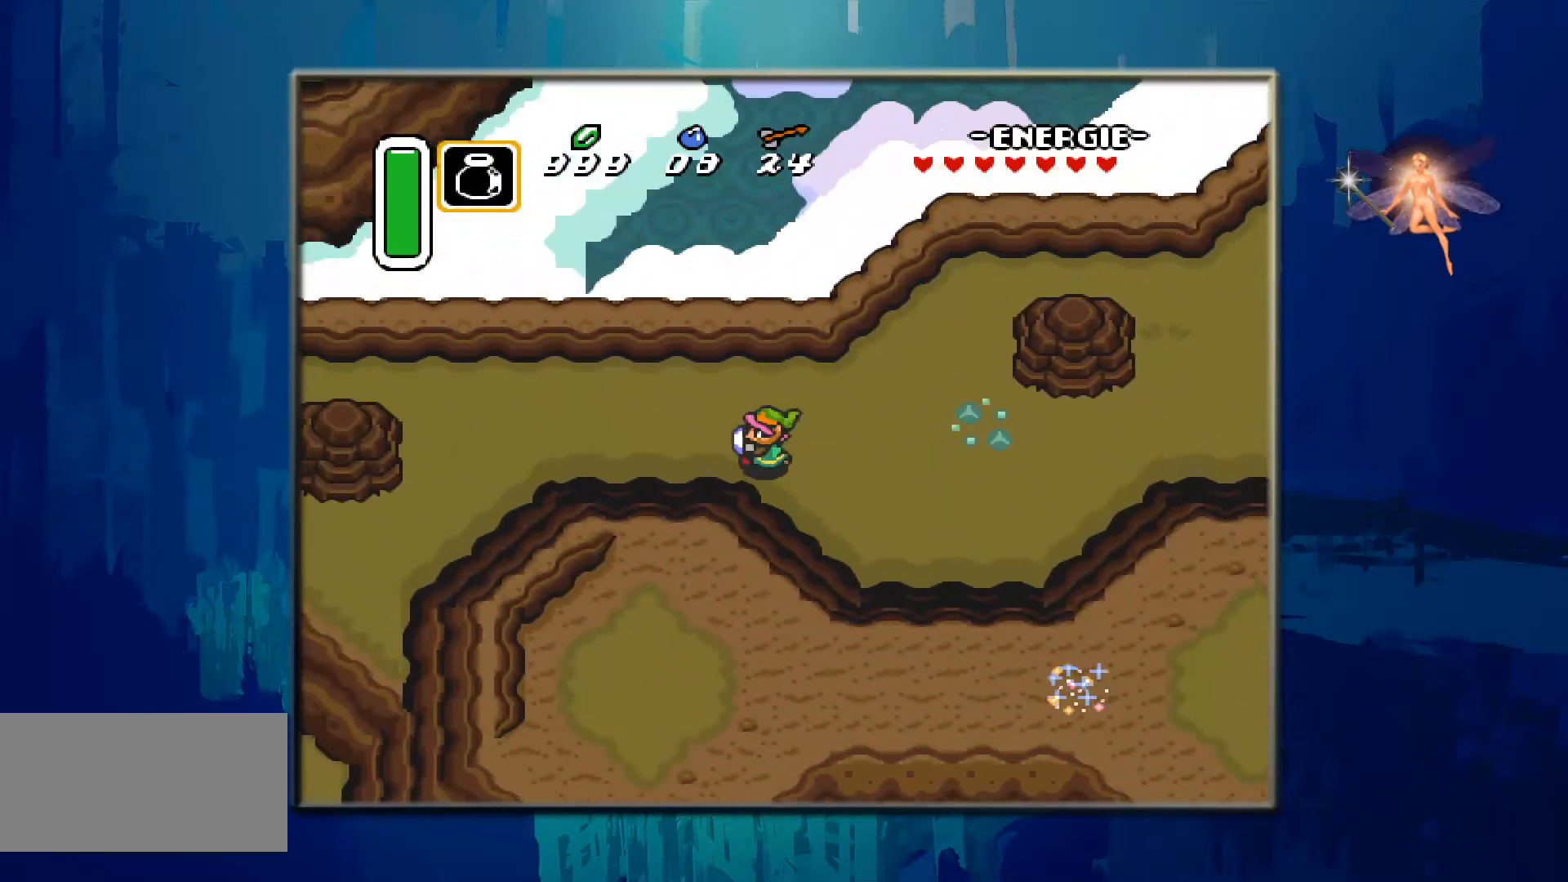
{"buttons": ["DPAD_LEFT"], "events": [[17, "DPAD_UP", "up"]]}
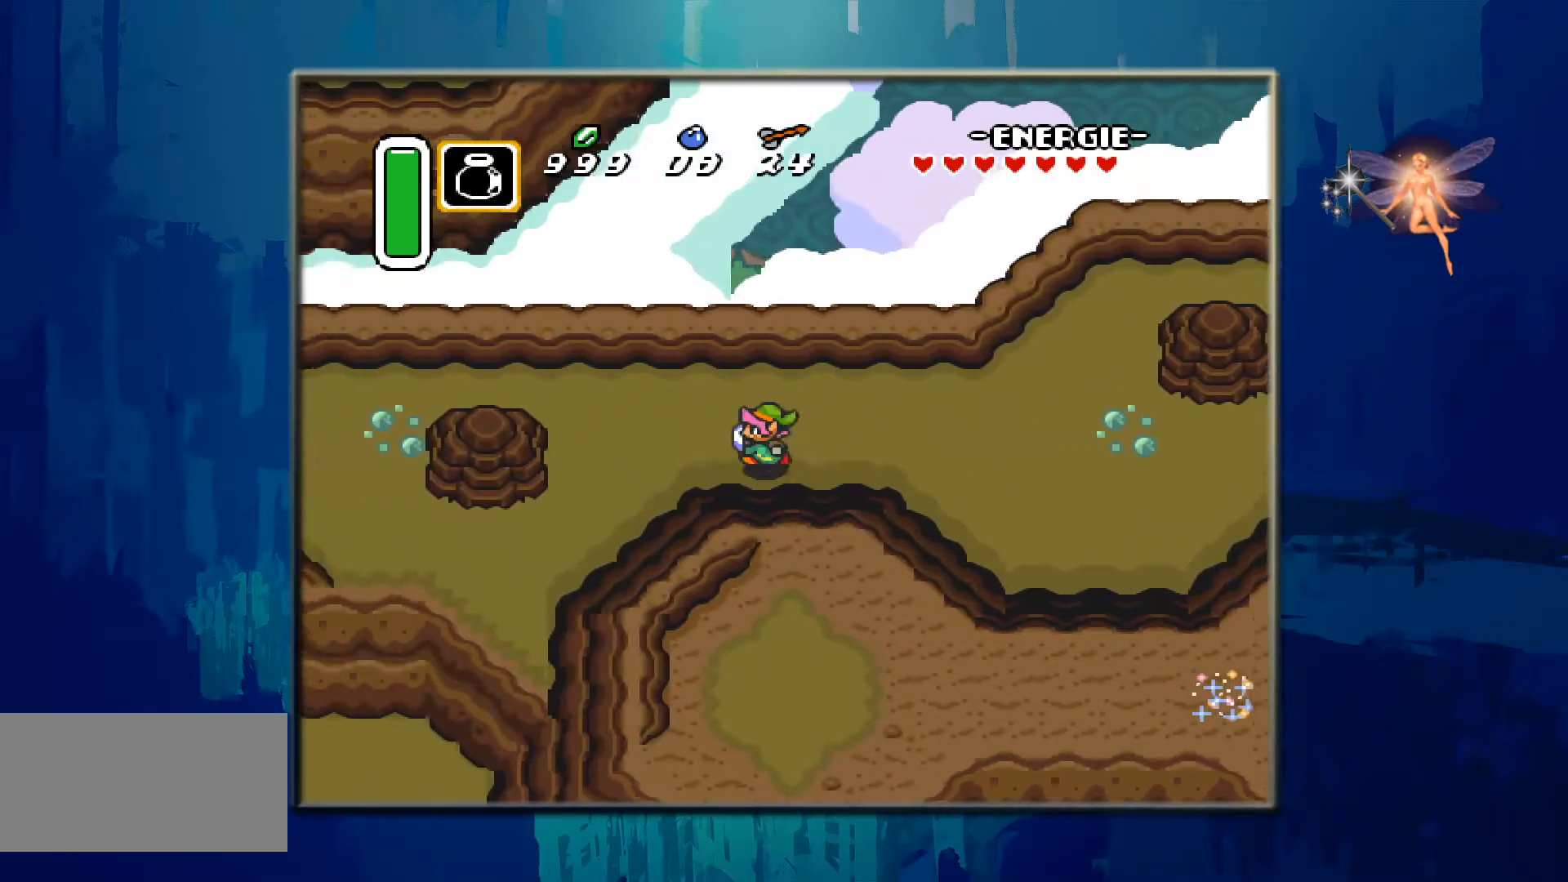
{"buttons": ["DPAD_DOWN", "DPAD_LEFT"], "events": [[350, "DPAD_DOWN", "down"]]}
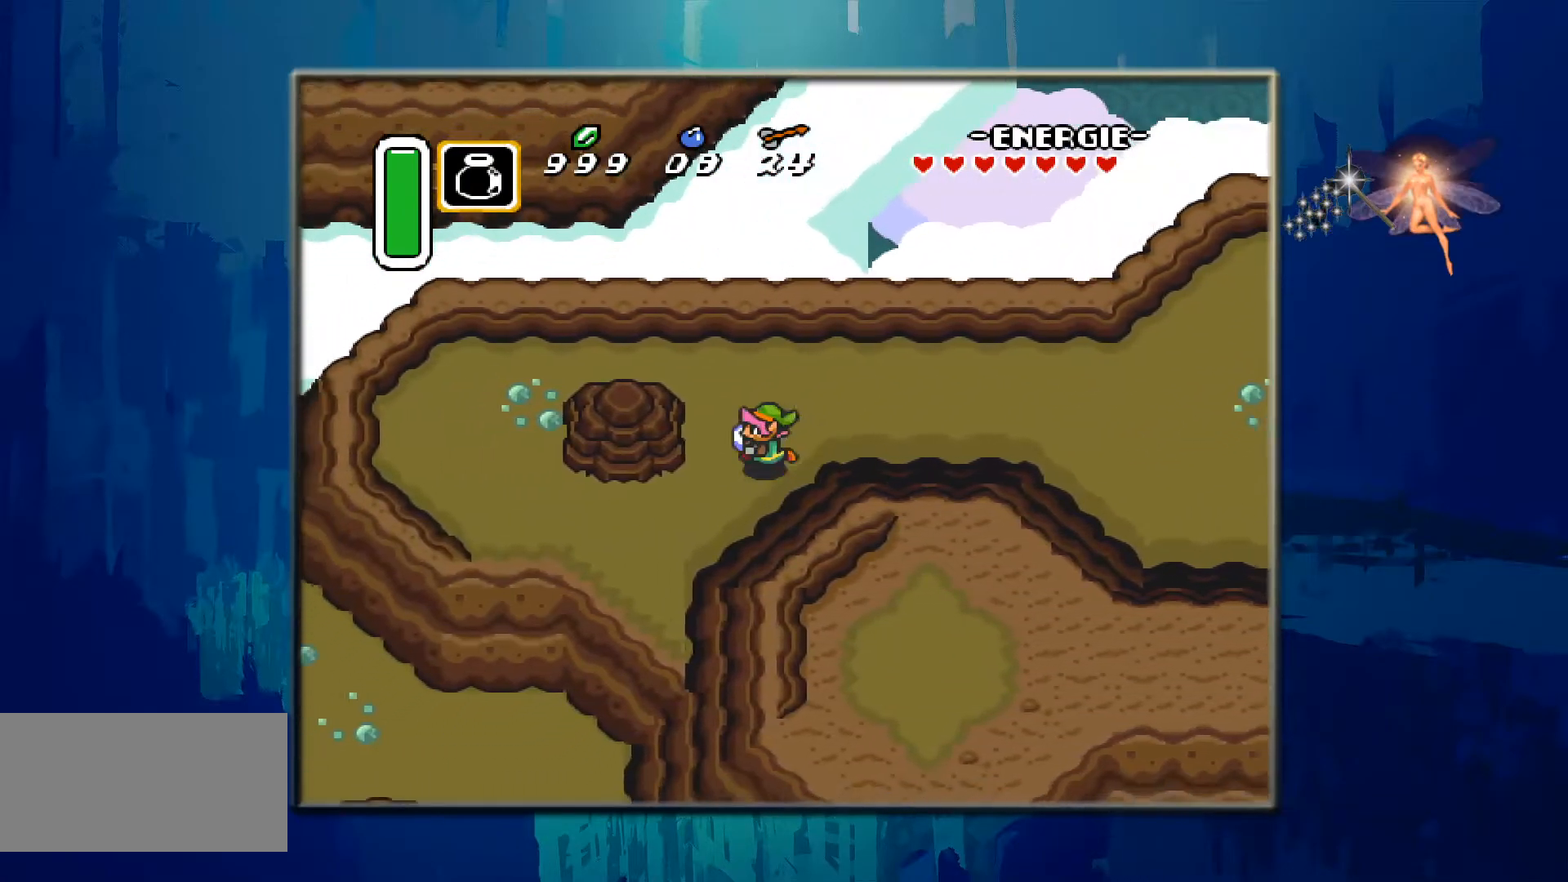
{"buttons": ["DPAD_DOWN", "DPAD_LEFT"], "events": []}
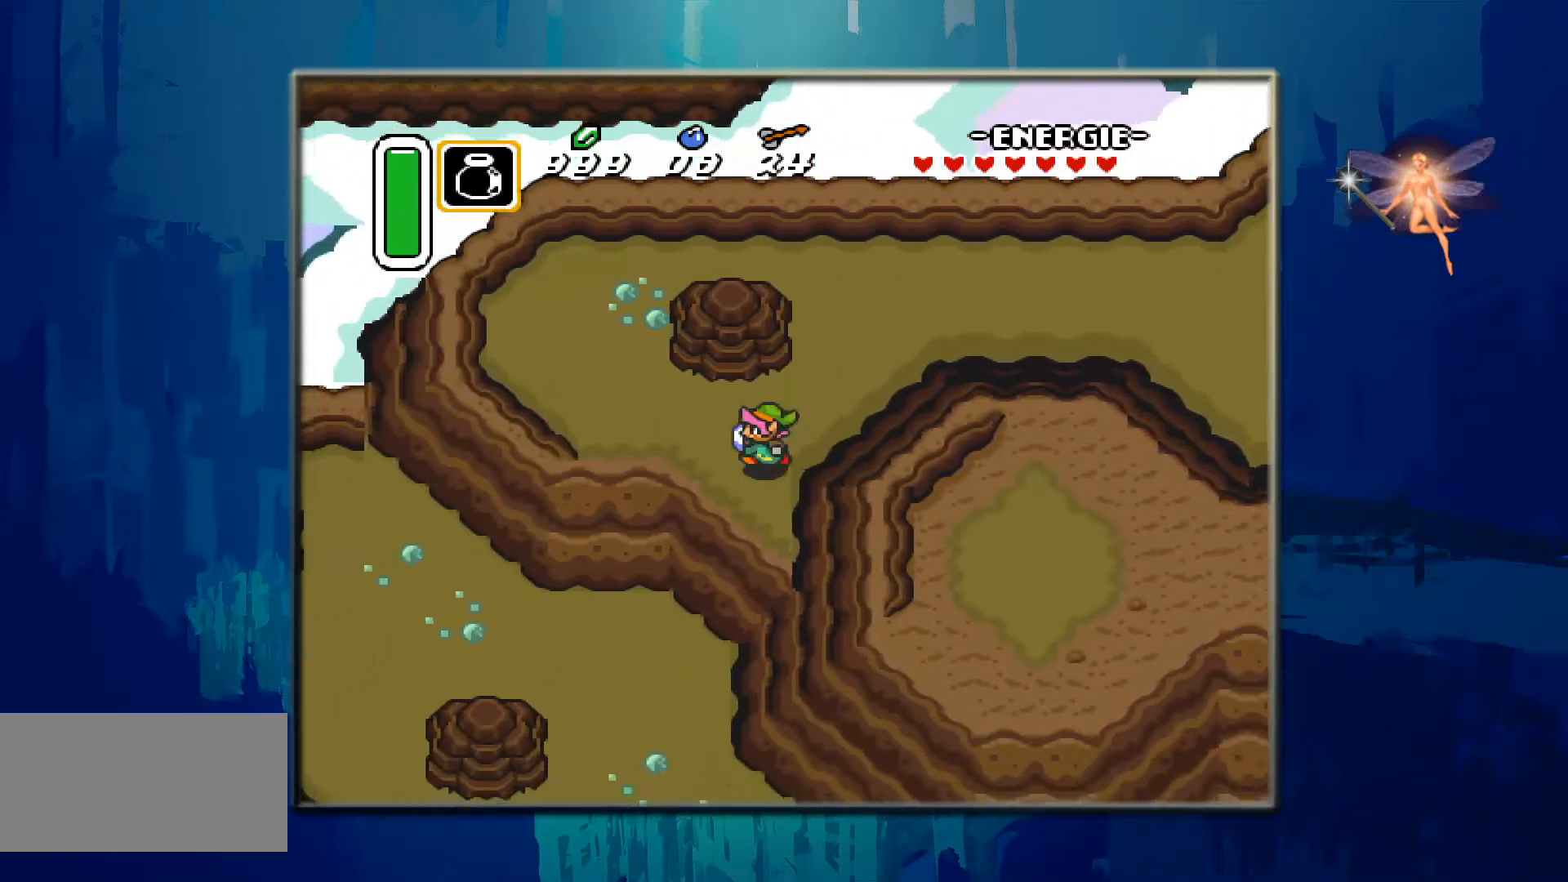
{"buttons": ["DPAD_DOWN", "DPAD_LEFT"], "events": []}
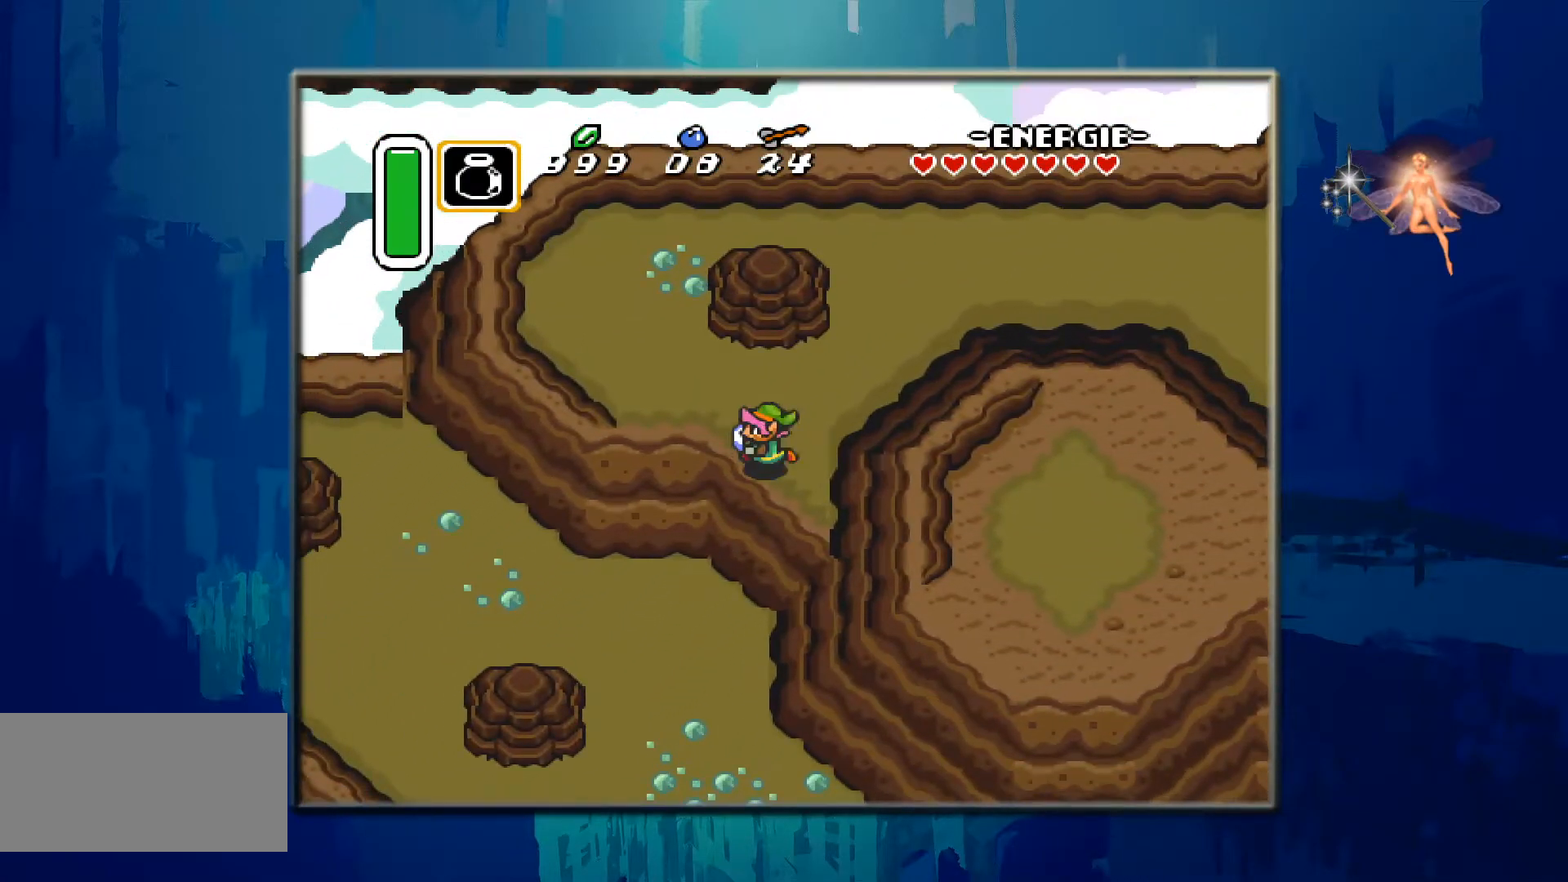
{"buttons": ["DPAD_DOWN", "DPAD_LEFT"], "events": []}
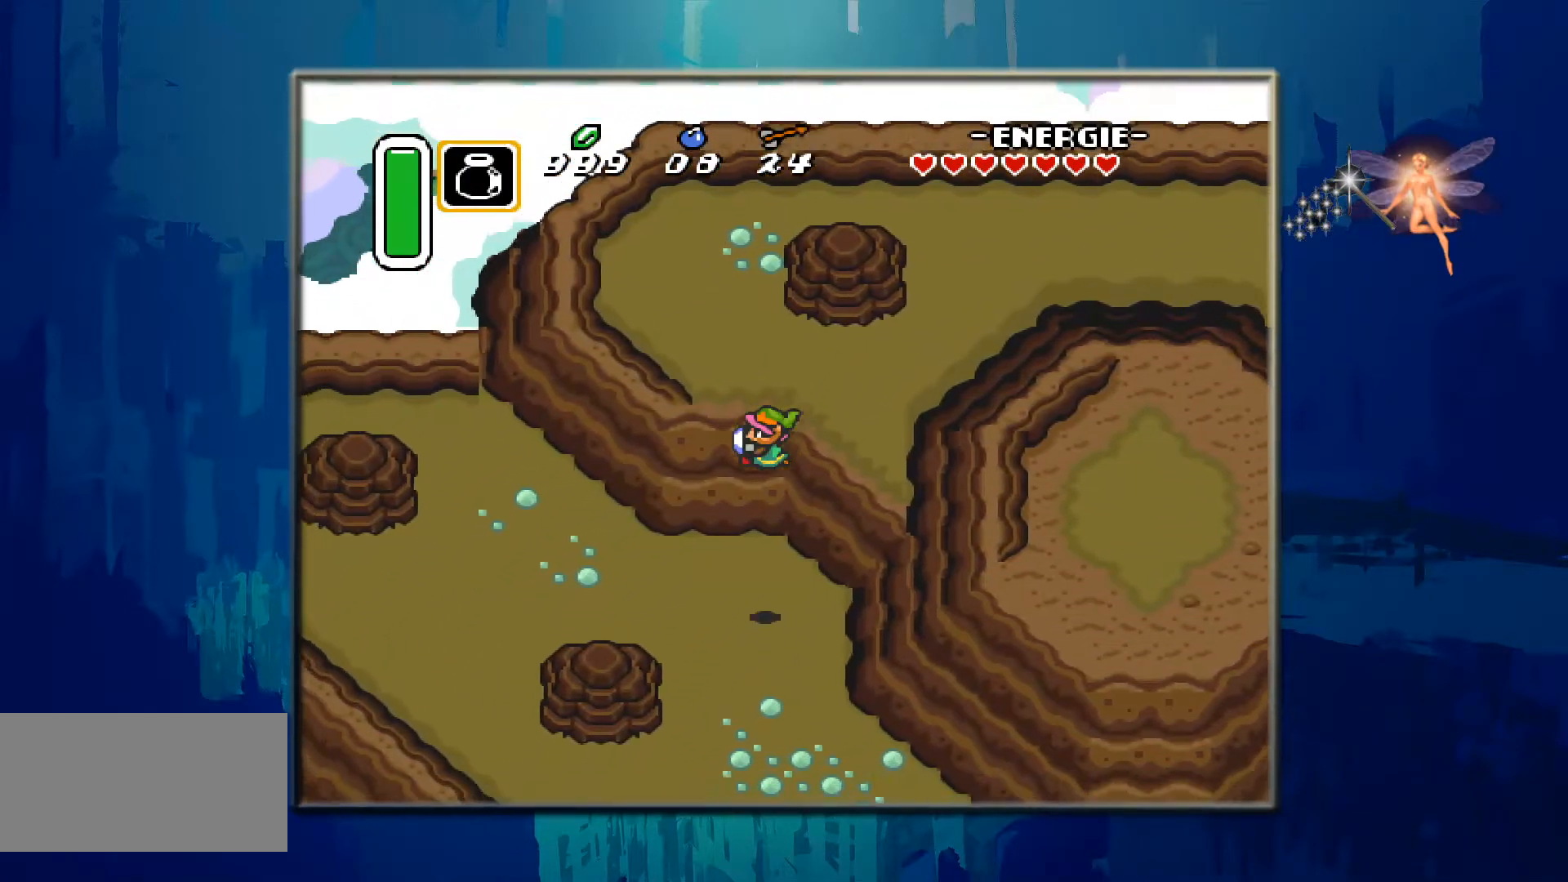
{"buttons": ["DPAD_DOWN"], "events": [[417, "DPAD_LEFT", "up"]]}
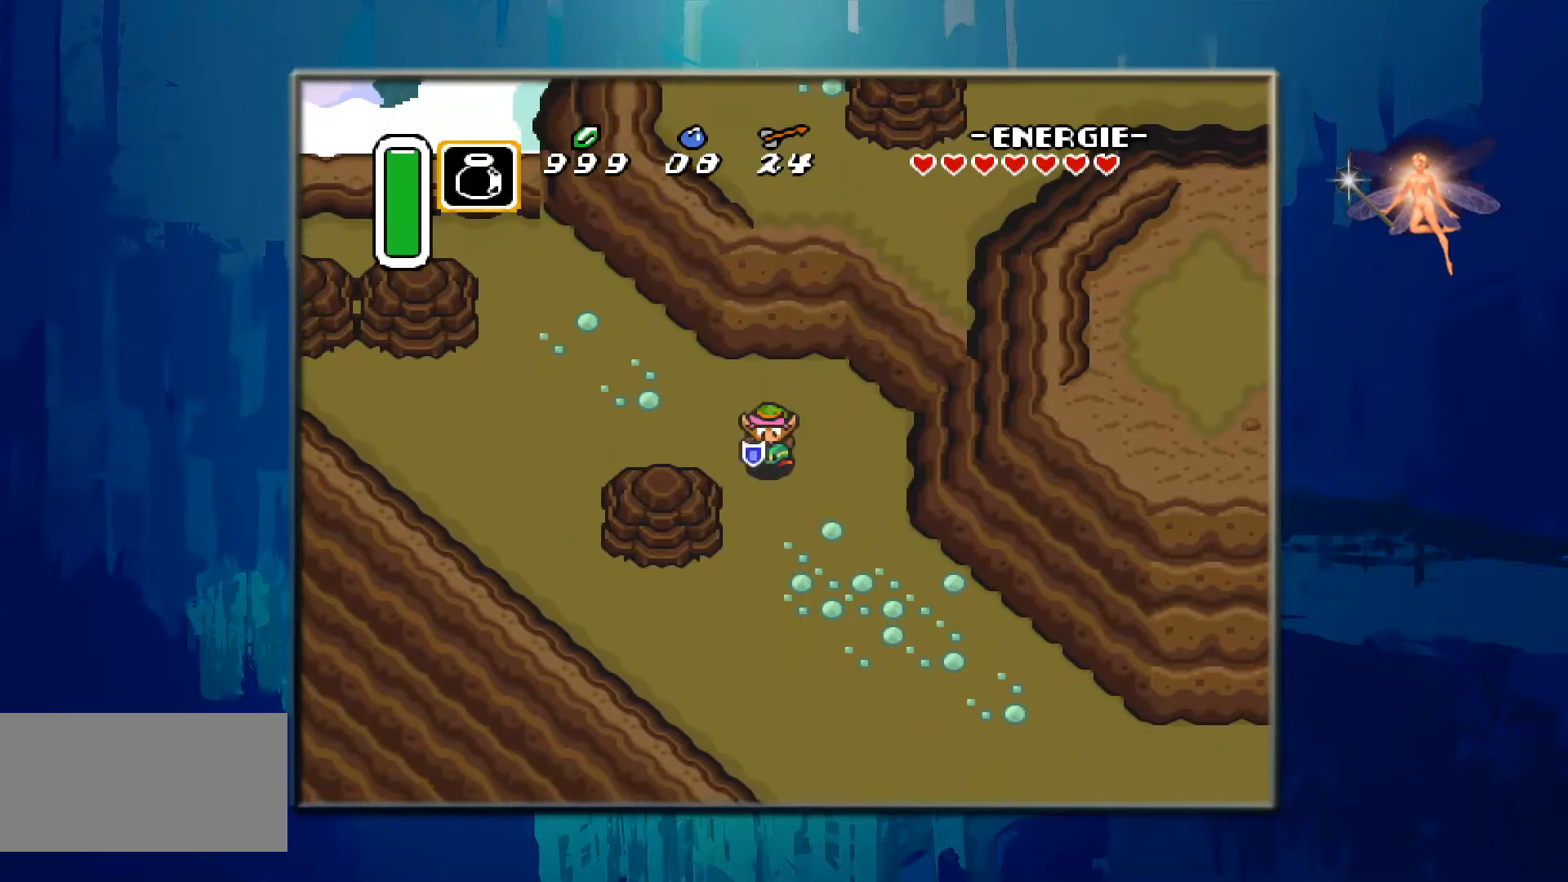
{"buttons": ["DPAD_DOWN"], "events": []}
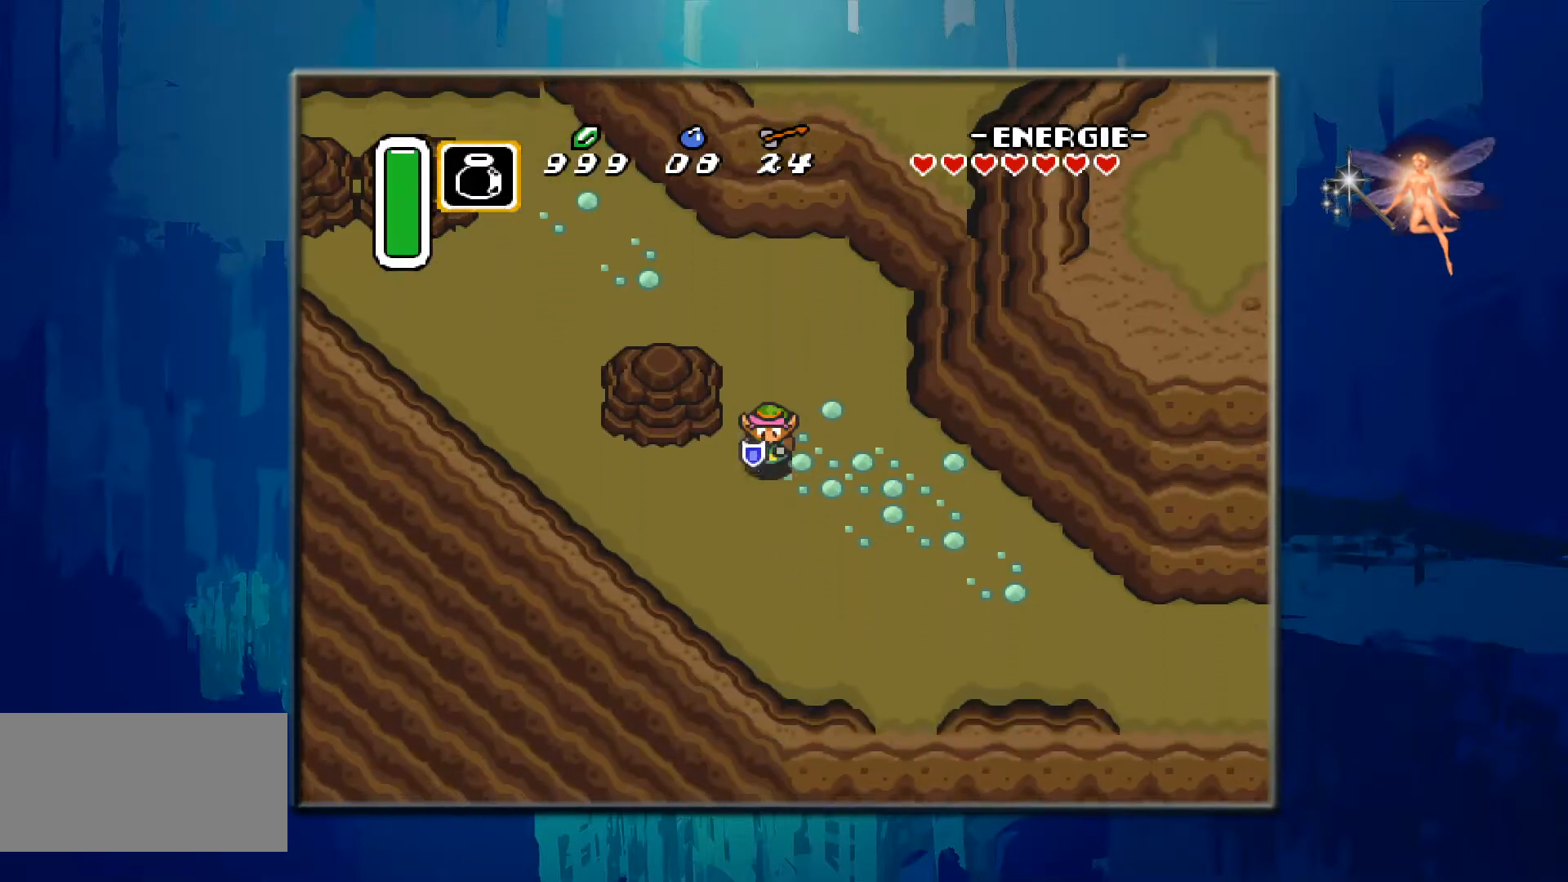
{"buttons": ["DPAD_DOWN", "DPAD_RIGHT"], "events": [[367, "DPAD_RIGHT", "down"]]}
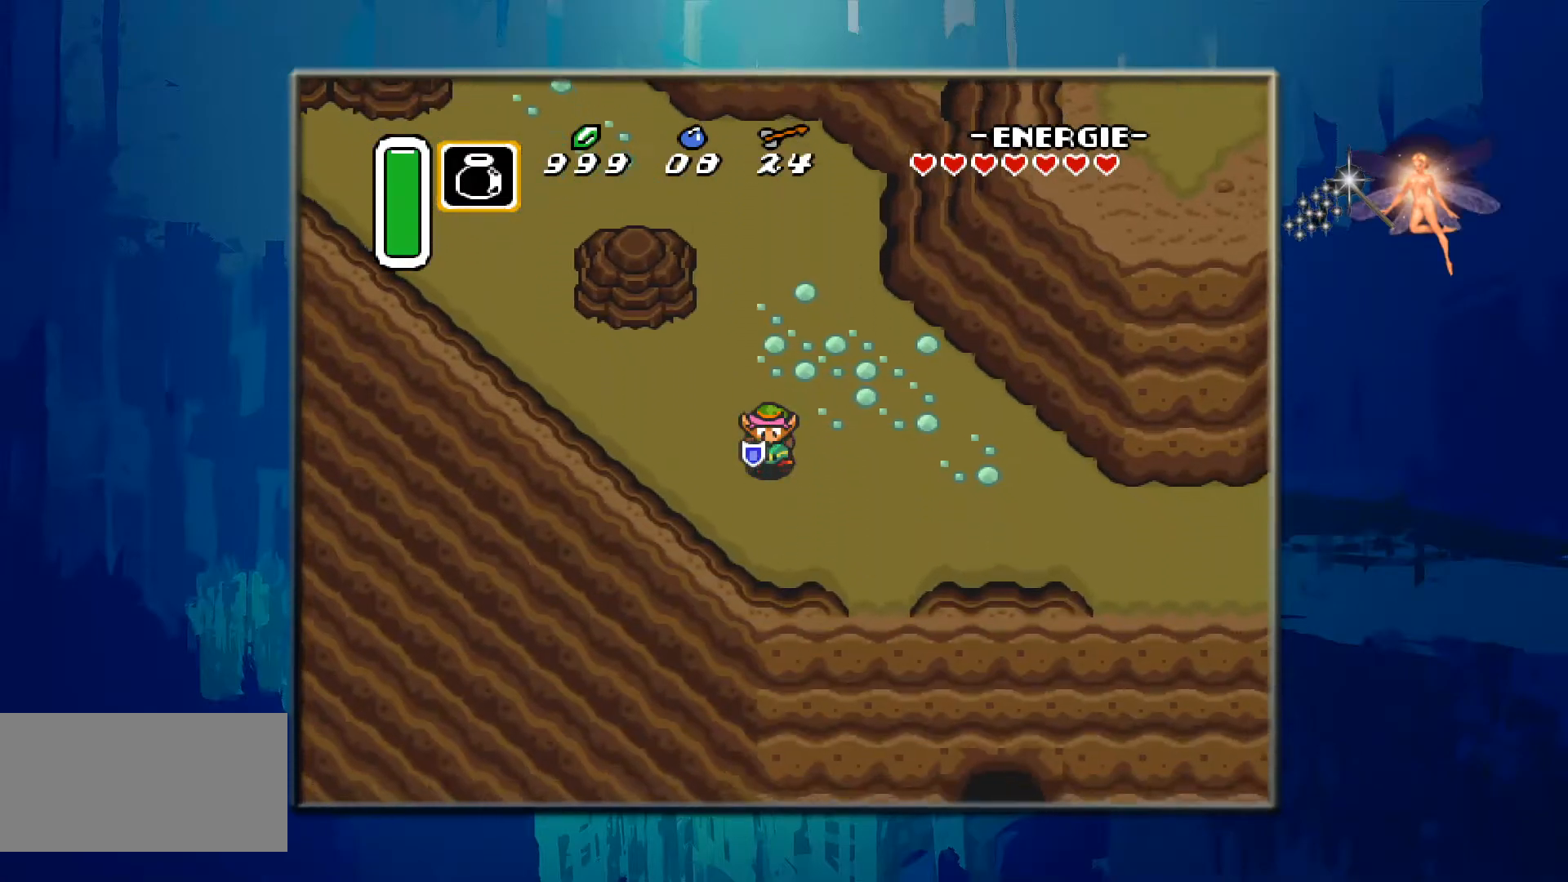
{"buttons": ["DPAD_DOWN"], "events": [[417, "DPAD_RIGHT", "up"]]}
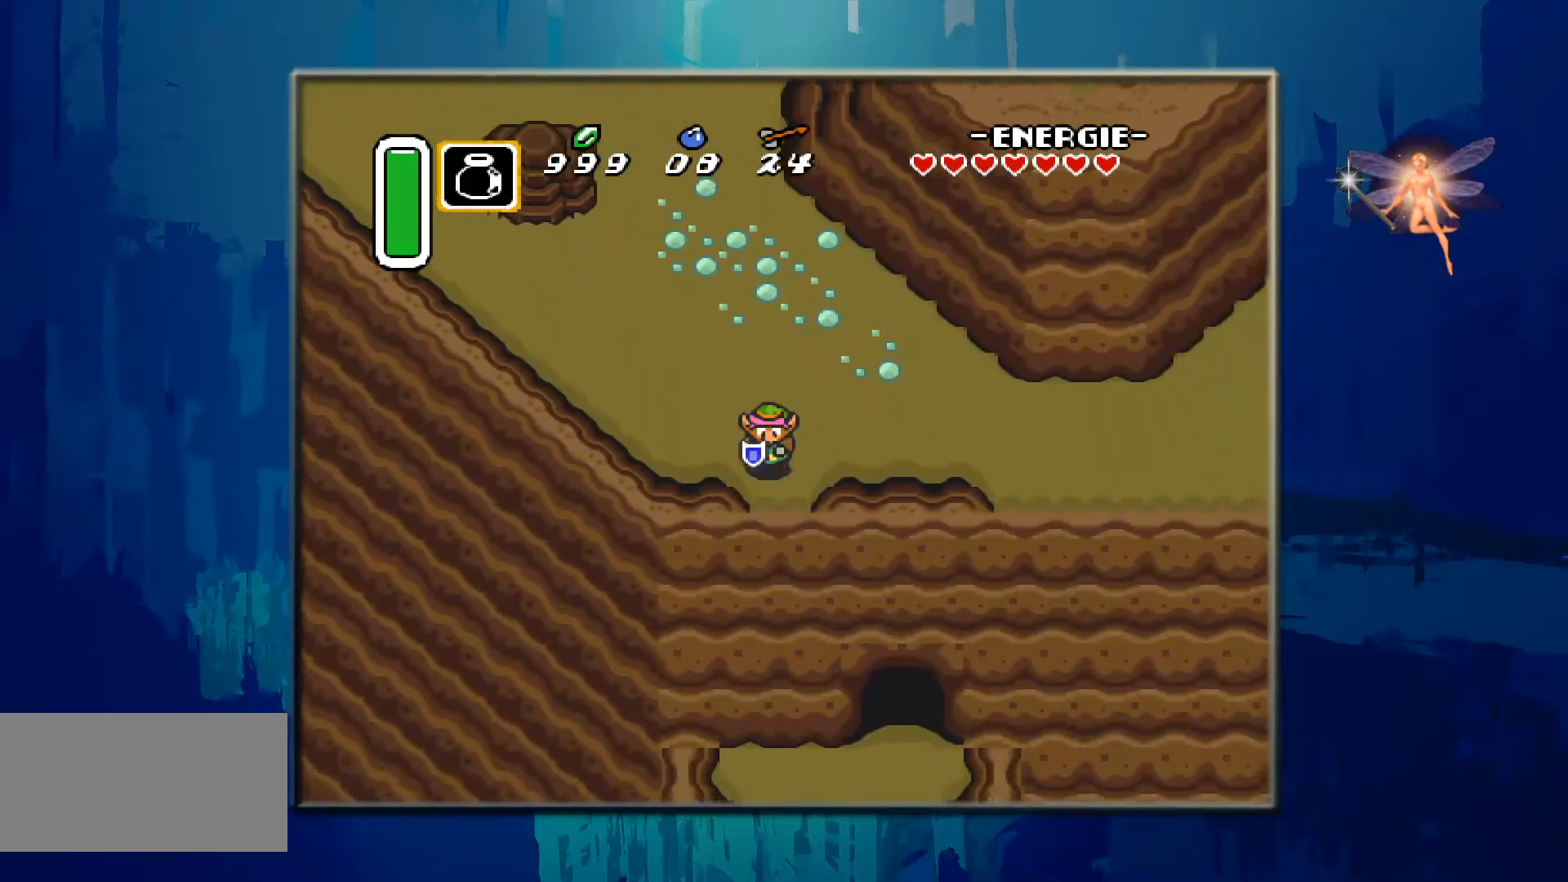
{"buttons": ["DPAD_DOWN"], "events": []}
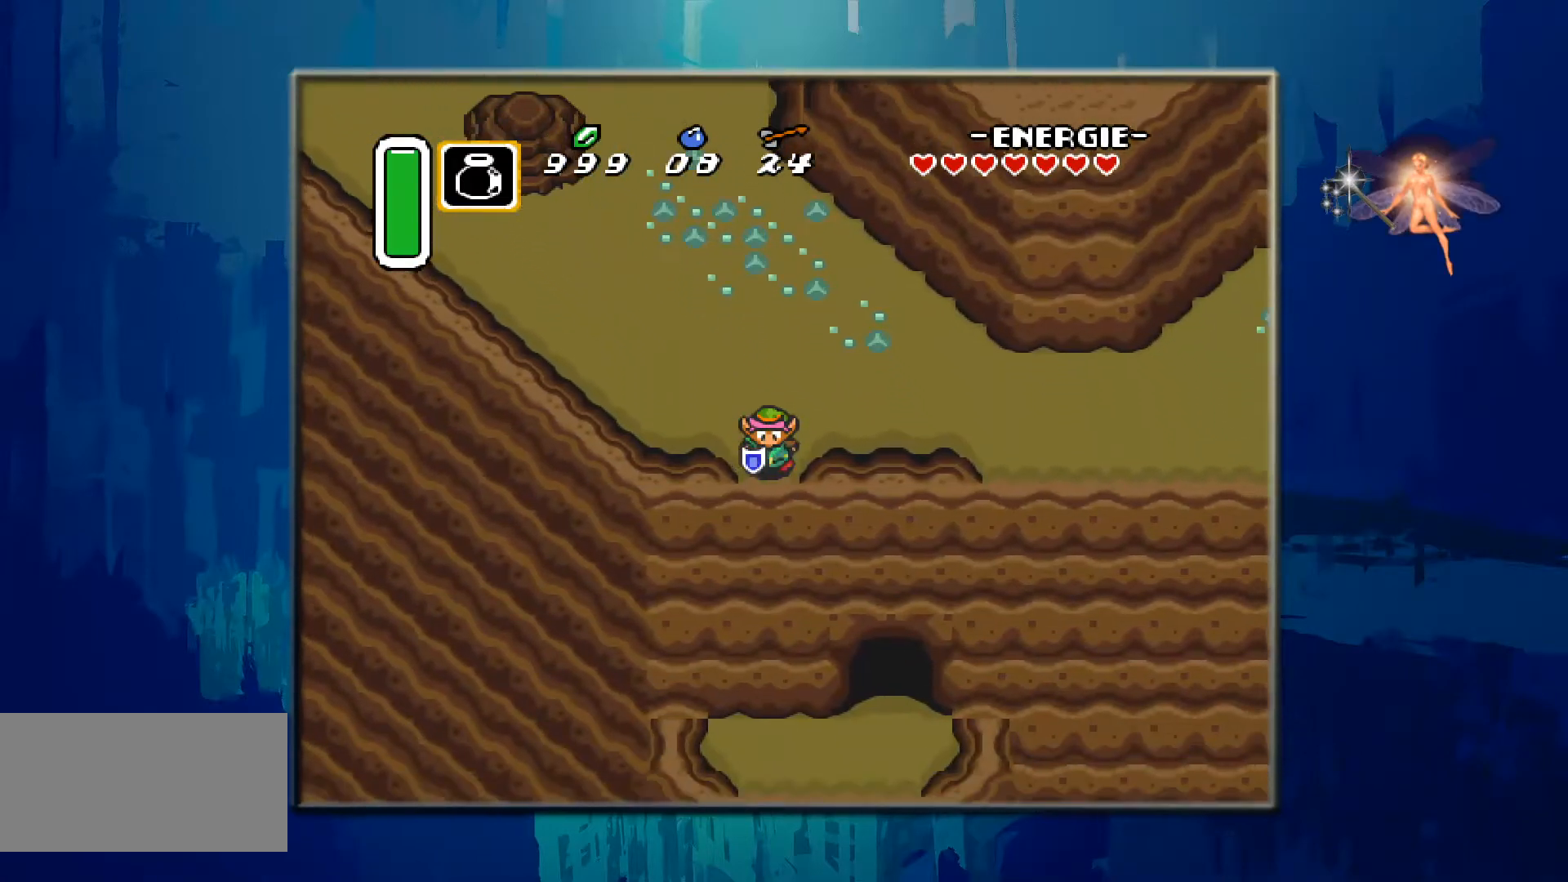
{"buttons": ["DPAD_DOWN"], "events": []}
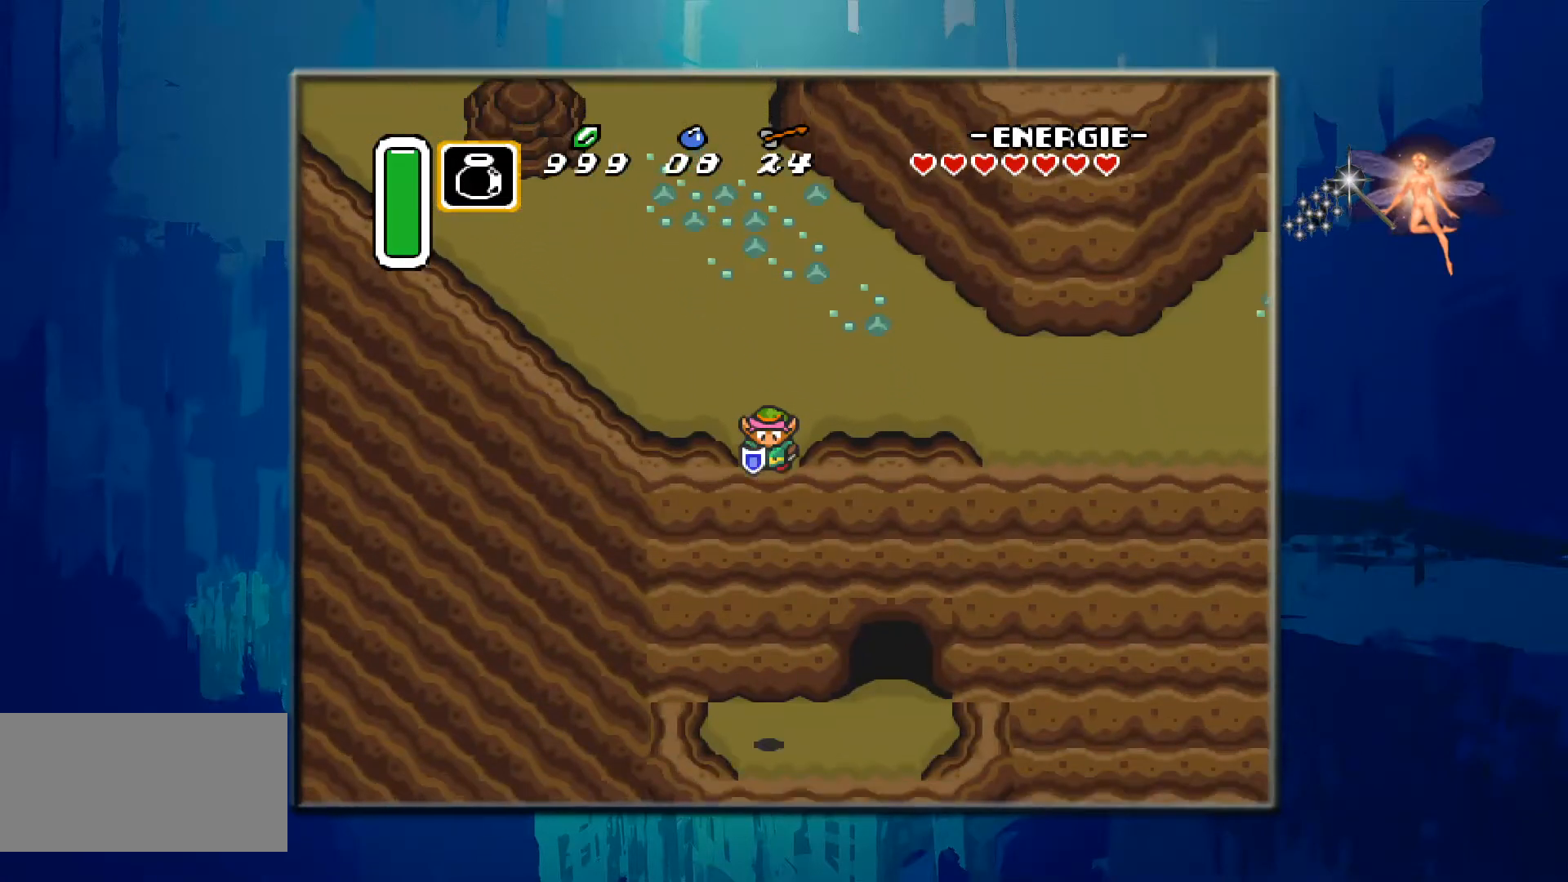
{"buttons": ["DPAD_RIGHT"], "events": [[167, "DPAD_DOWN", "up"], [350, "DPAD_RIGHT", "down"]]}
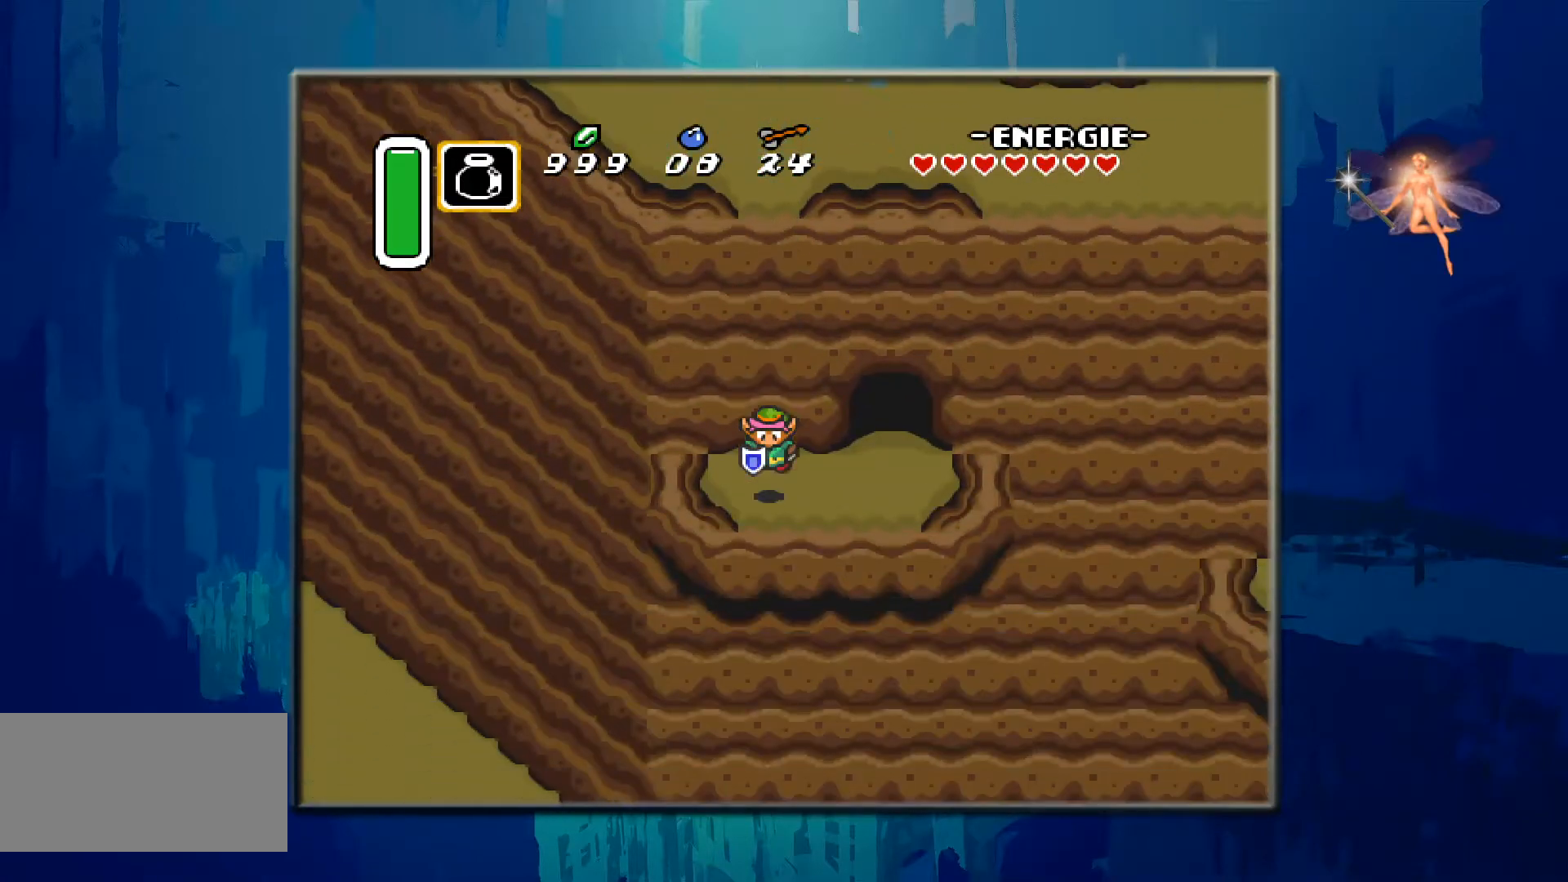
{"buttons": ["DPAD_UP"], "events": [[367, "DPAD_RIGHT", "up"], [367, "DPAD_UP", "down"]]}
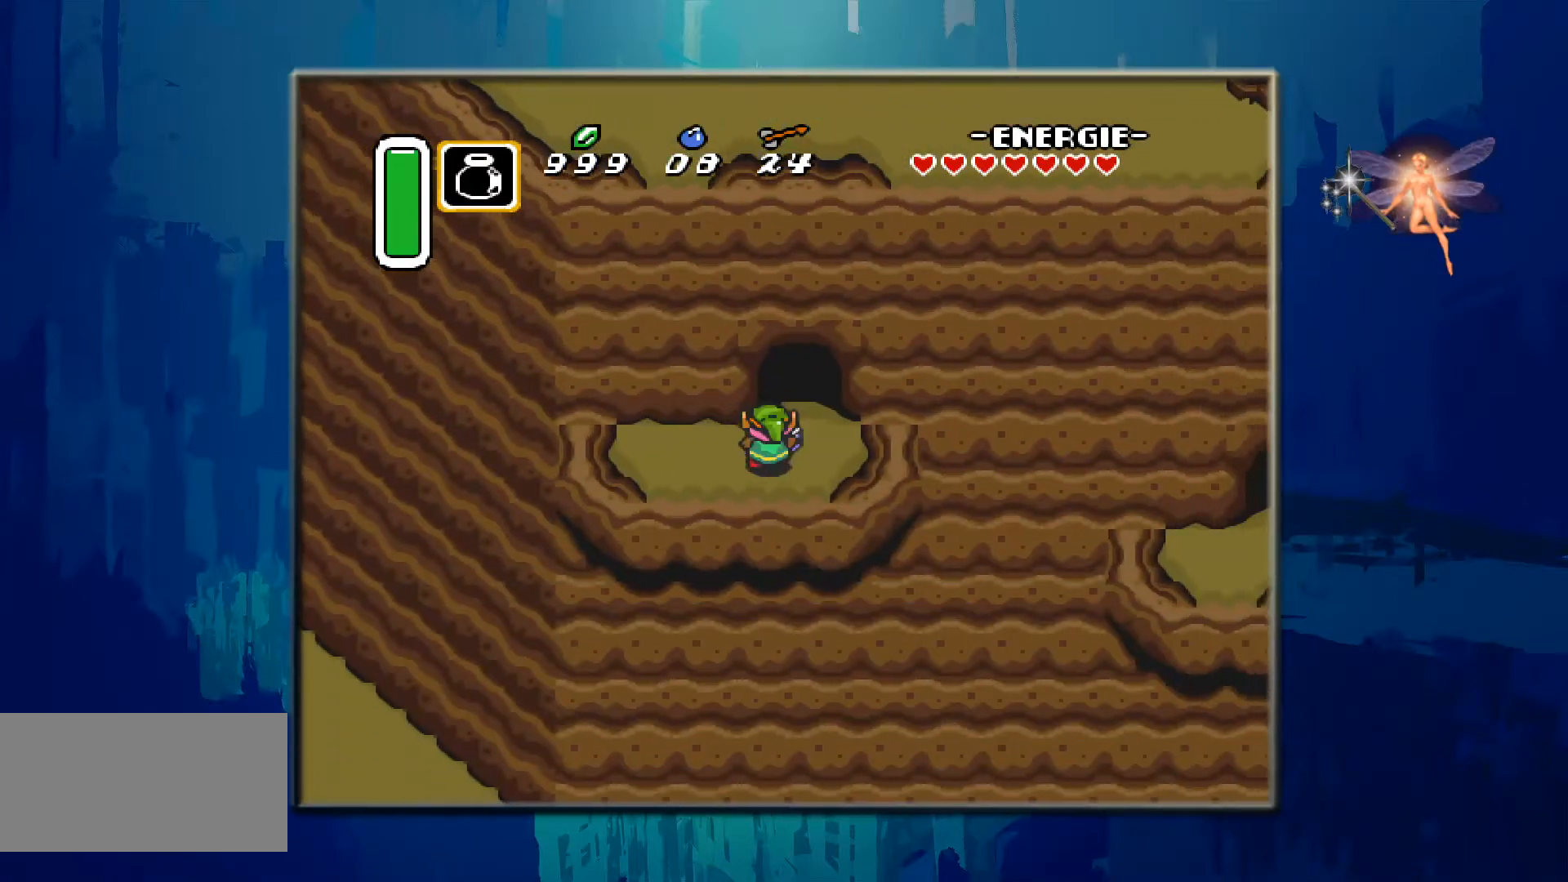
{"buttons": ["DPAD_UP"], "events": [[317, "DPAD_RIGHT", "down"], [317, "DPAD_UP", "up"], [467, "DPAD_RIGHT", "up"], [467, "DPAD_UP", "down"]]}
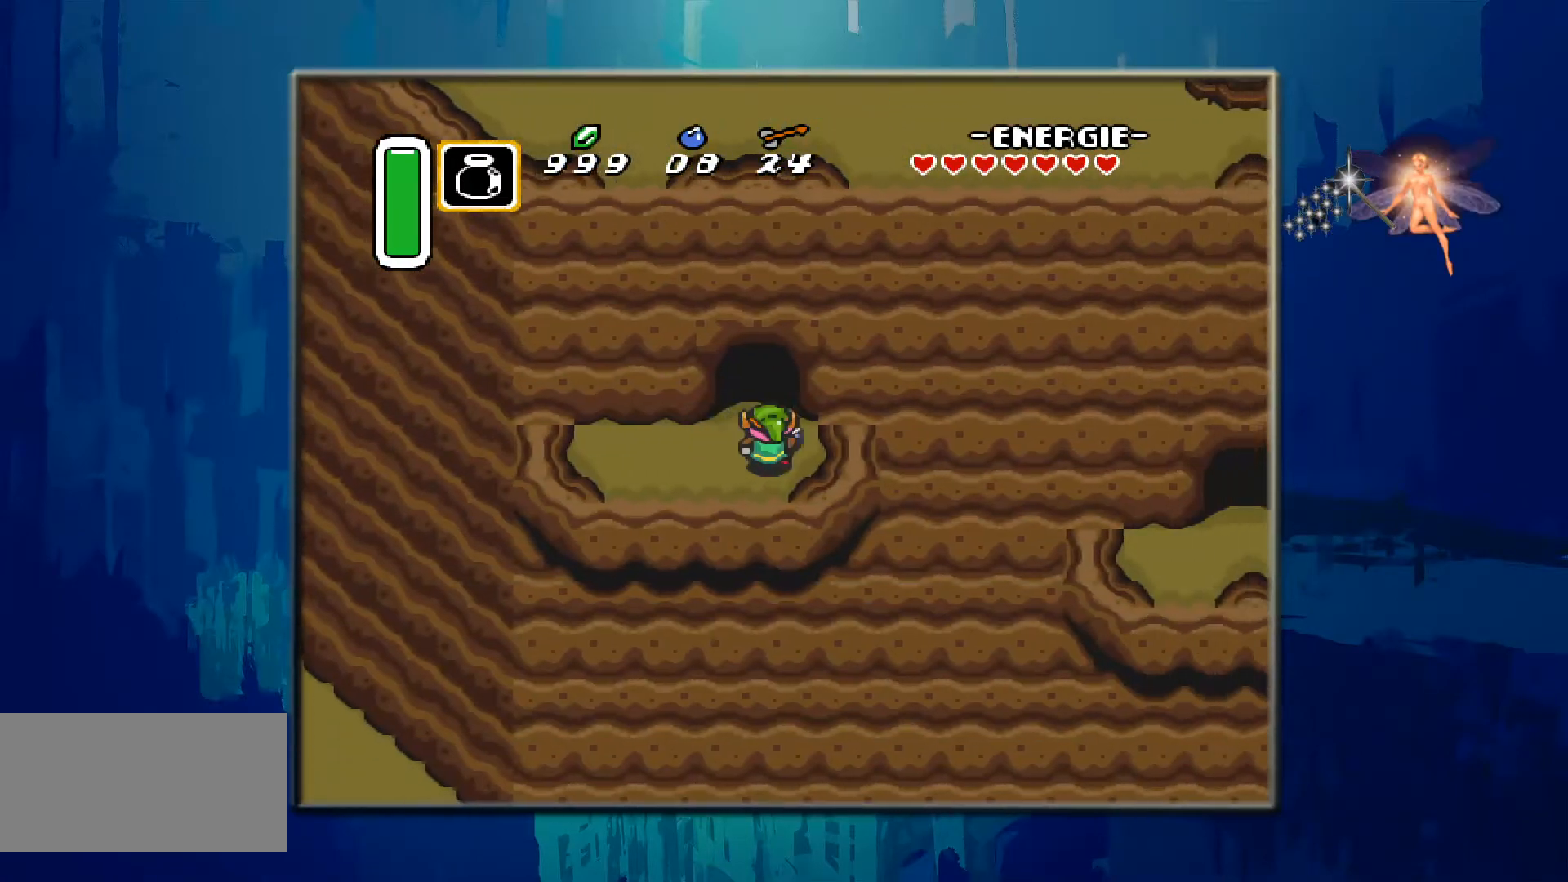
{"buttons": ["DPAD_UP"], "events": []}
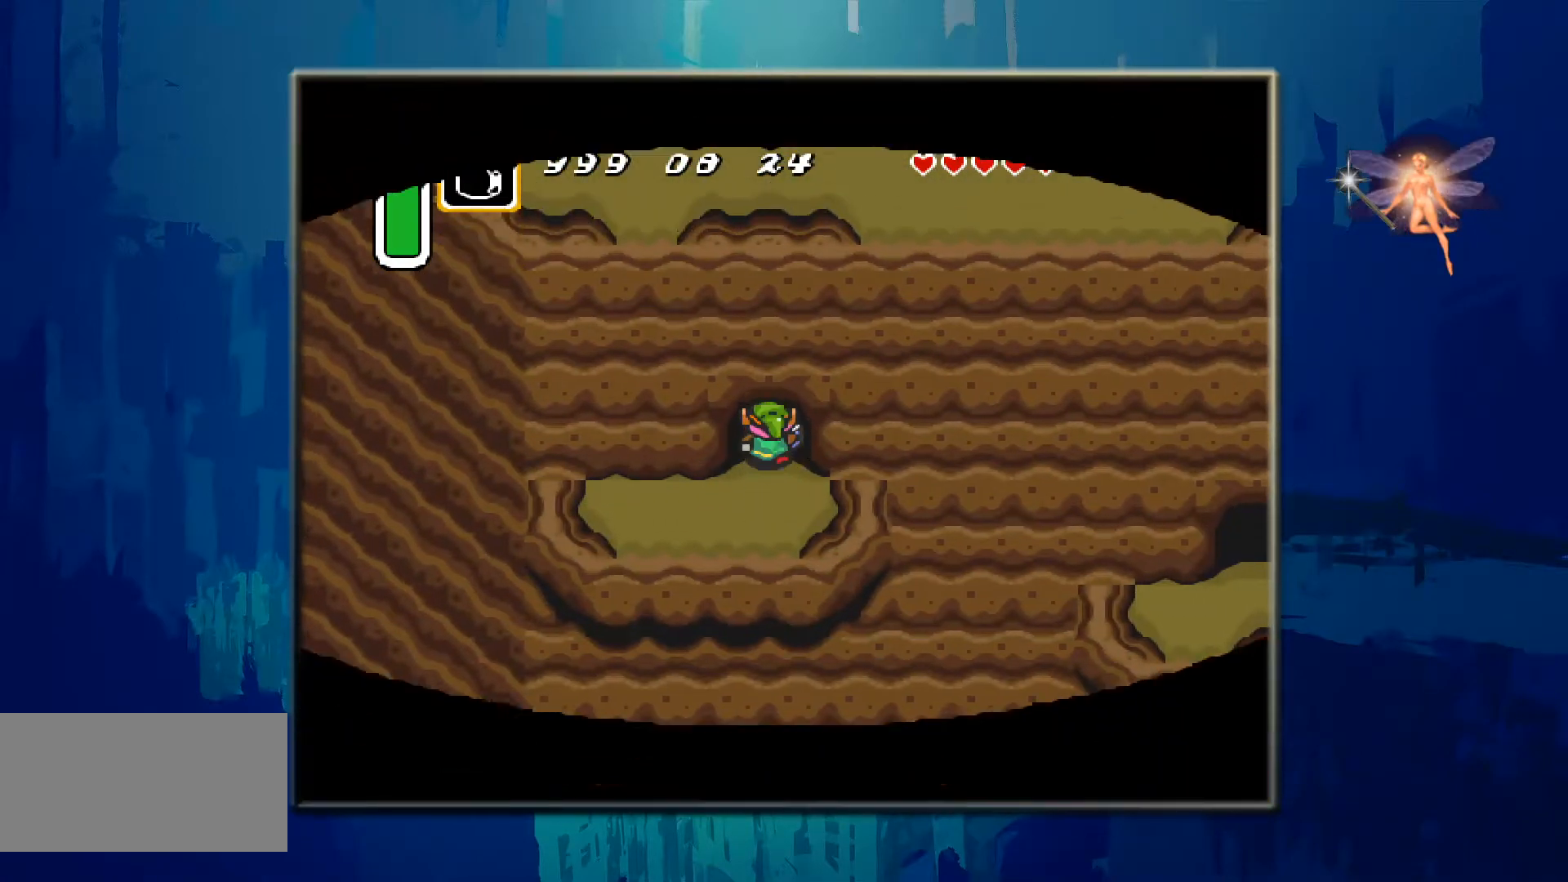
{"buttons": [], "events": [[233, "DPAD_UP", "up"]]}
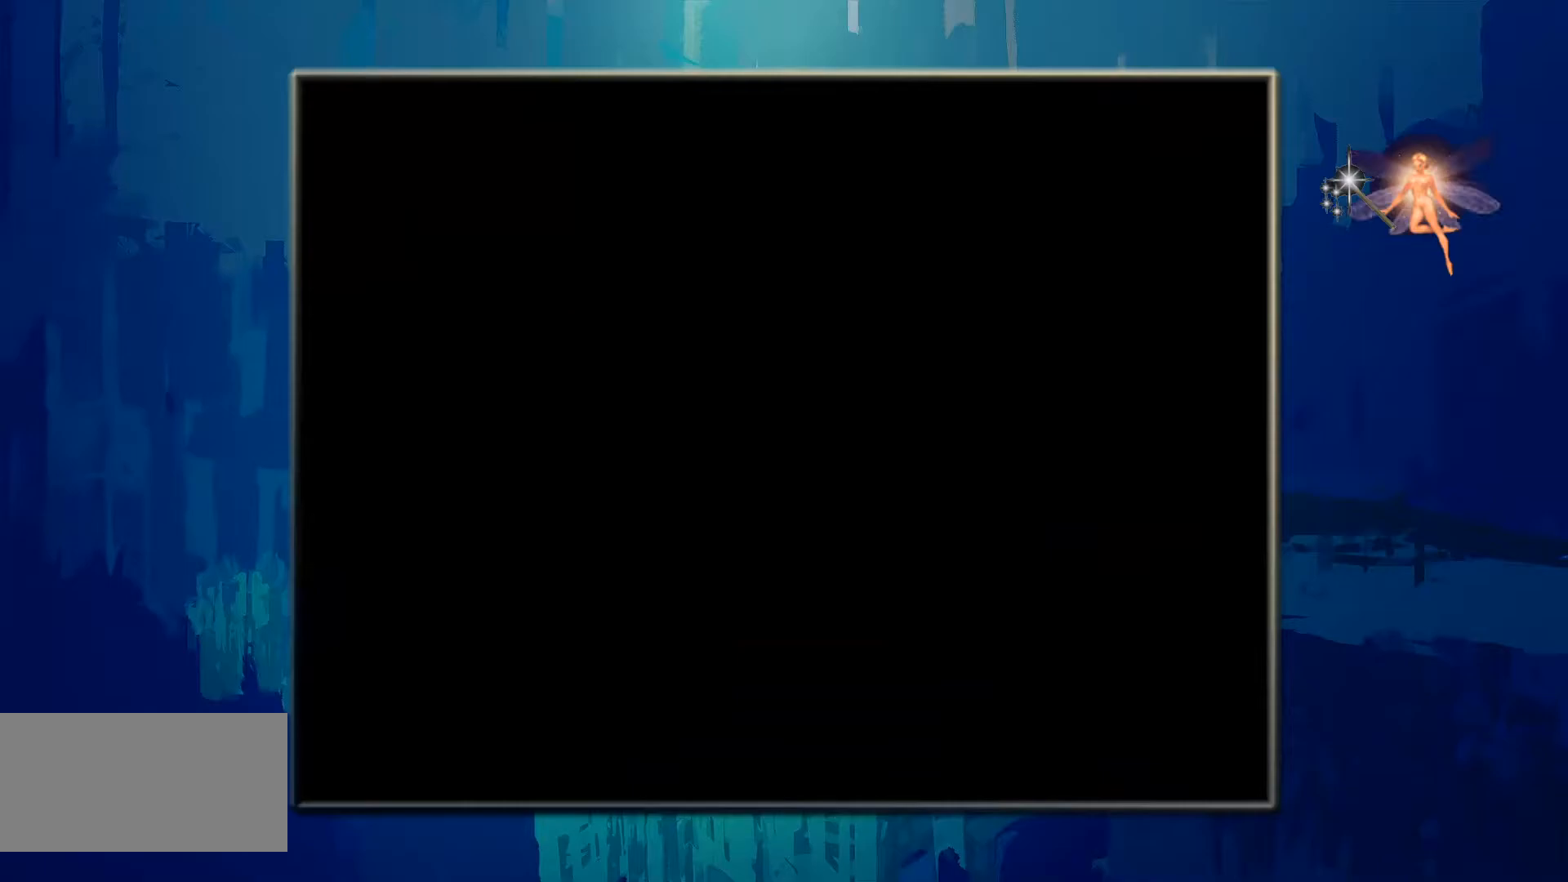
{"buttons": [], "events": []}
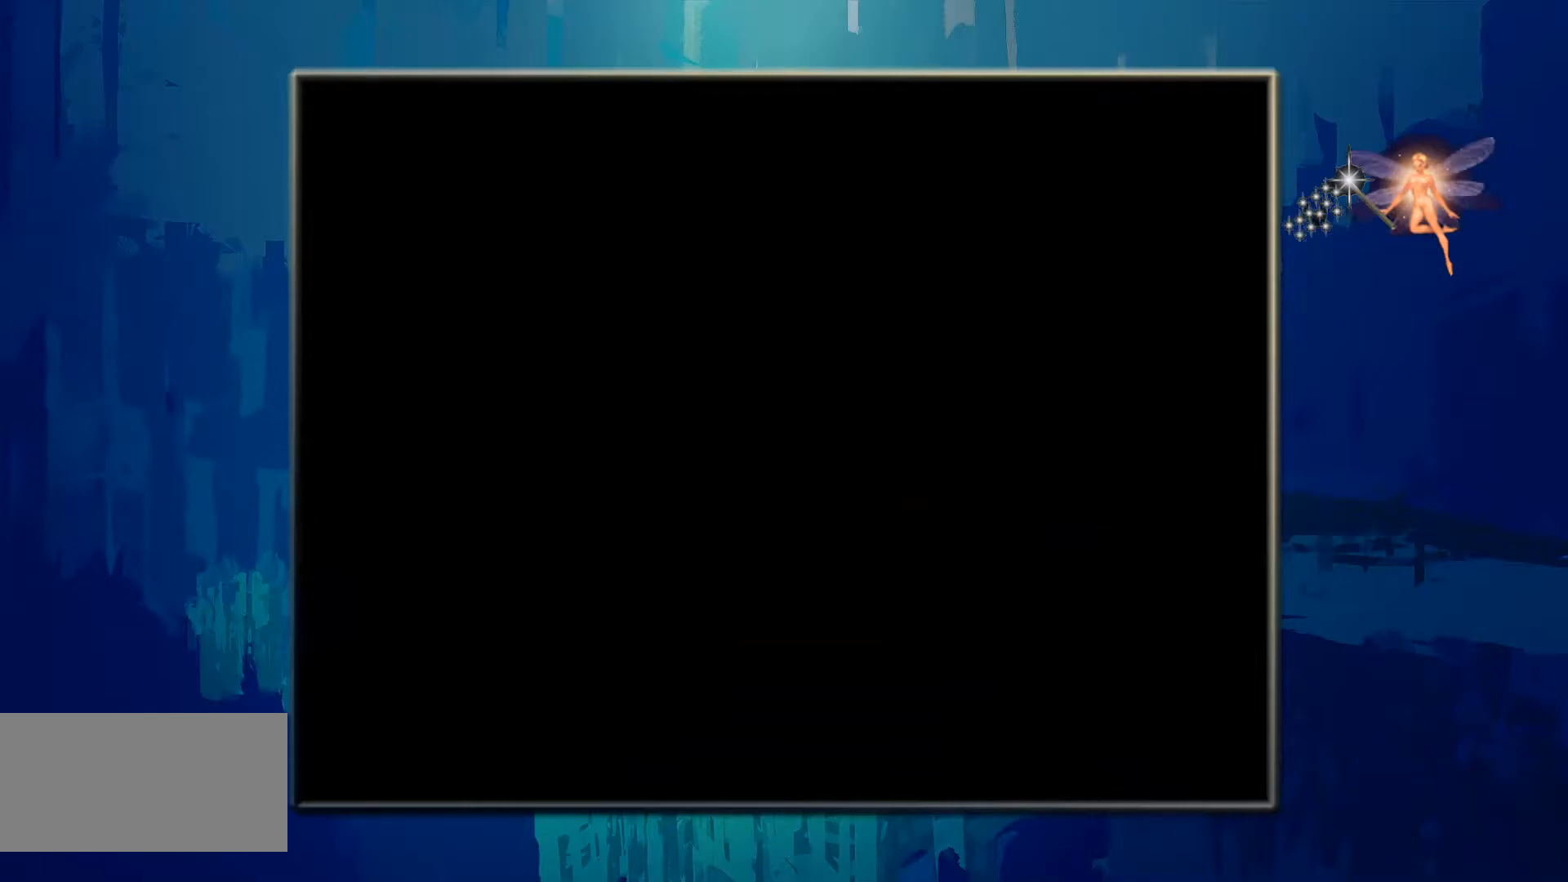
{"buttons": [], "events": []}
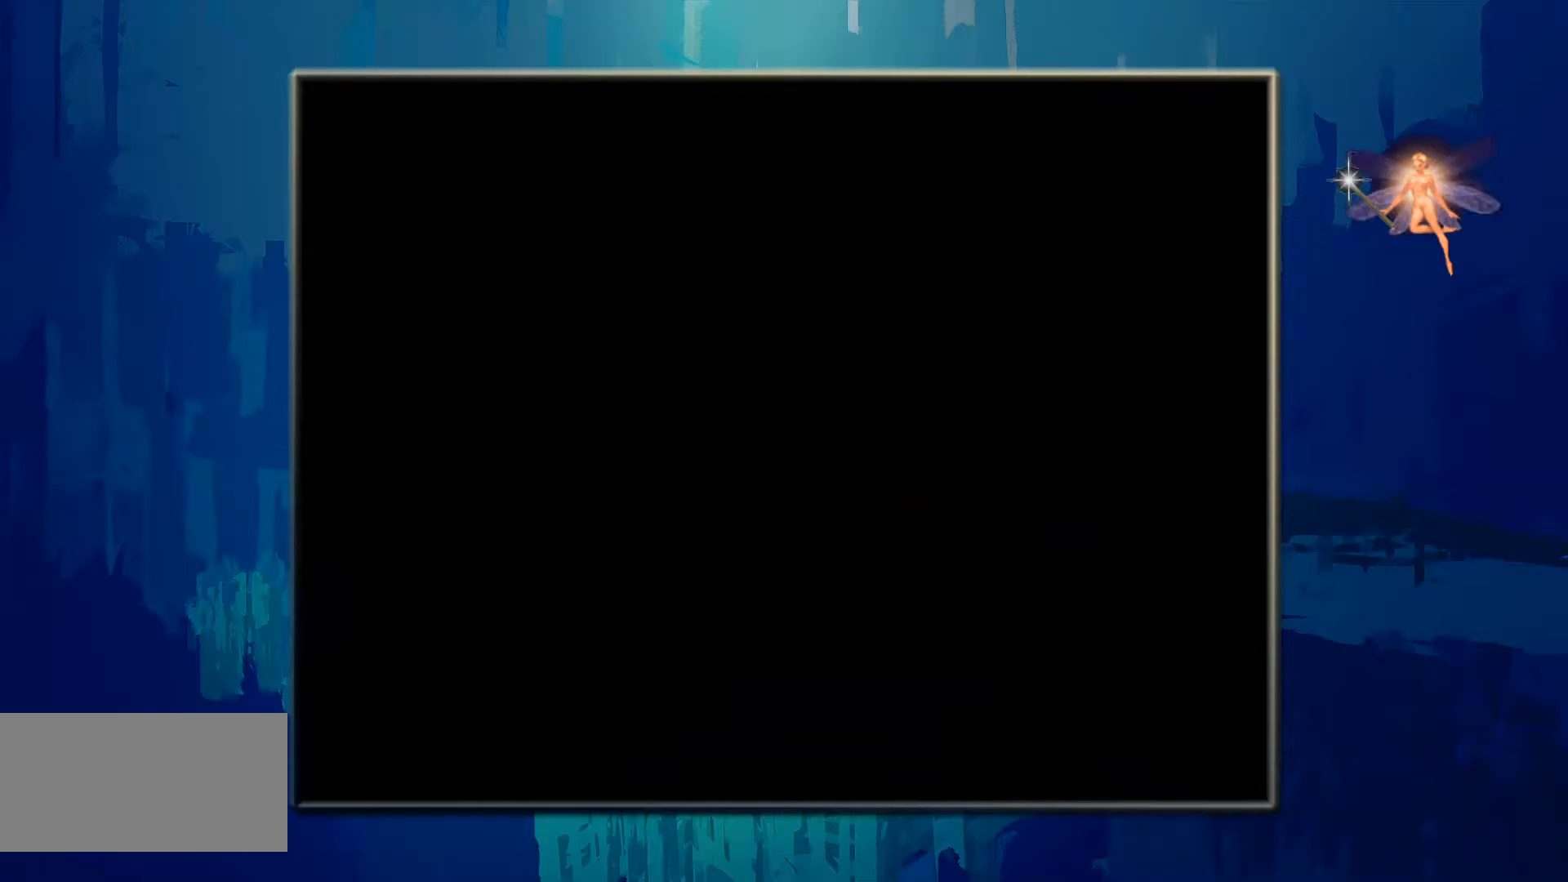
{"buttons": [], "events": []}
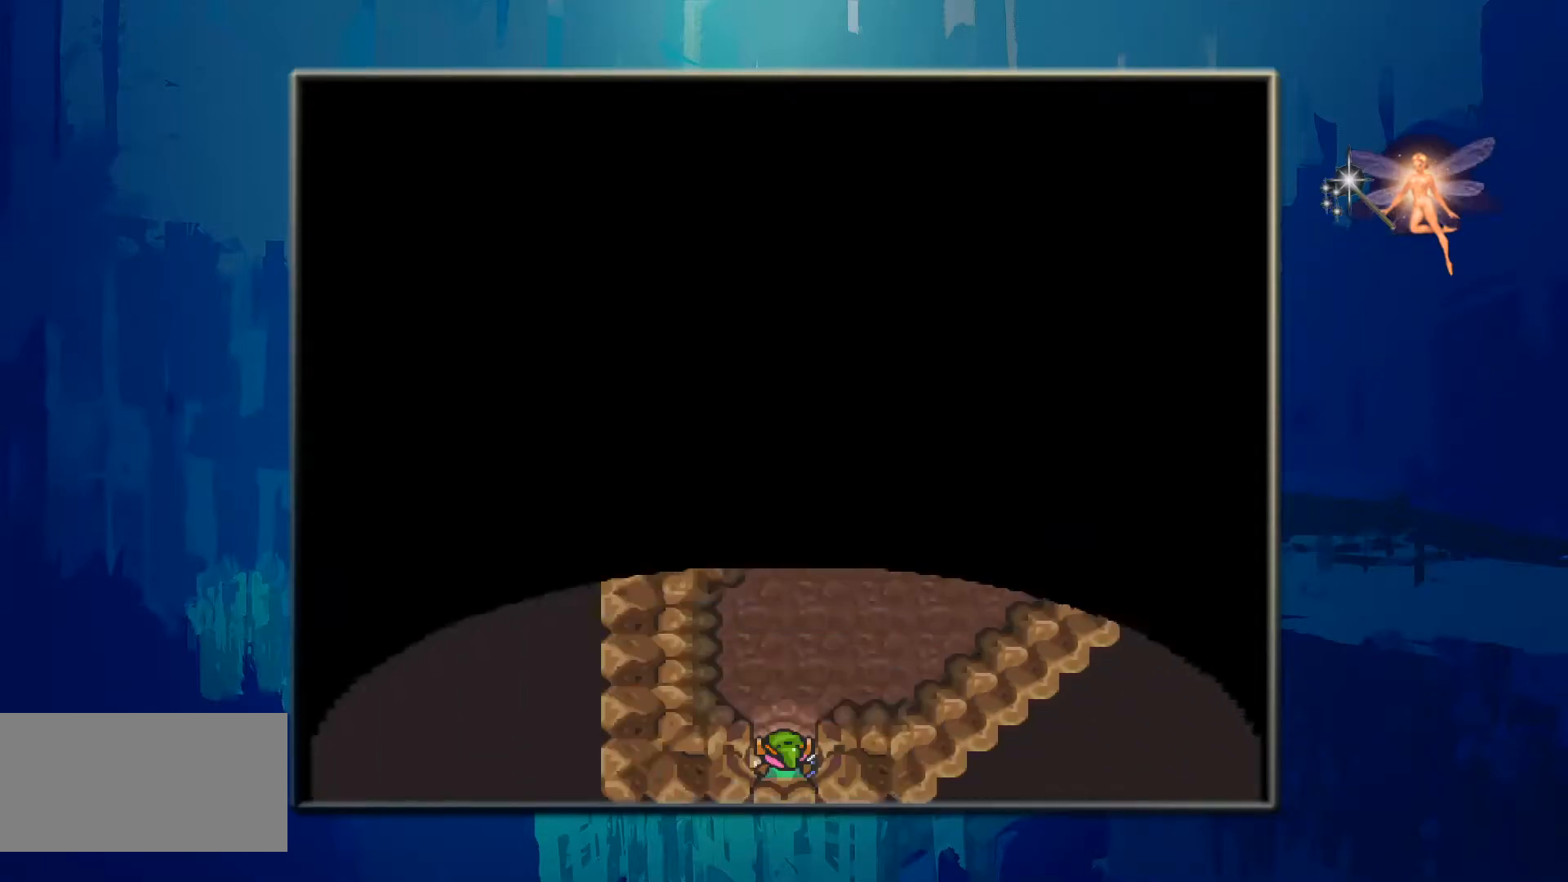
{"buttons": ["DPAD_UP"], "events": [[267, "DPAD_UP", "down"]]}
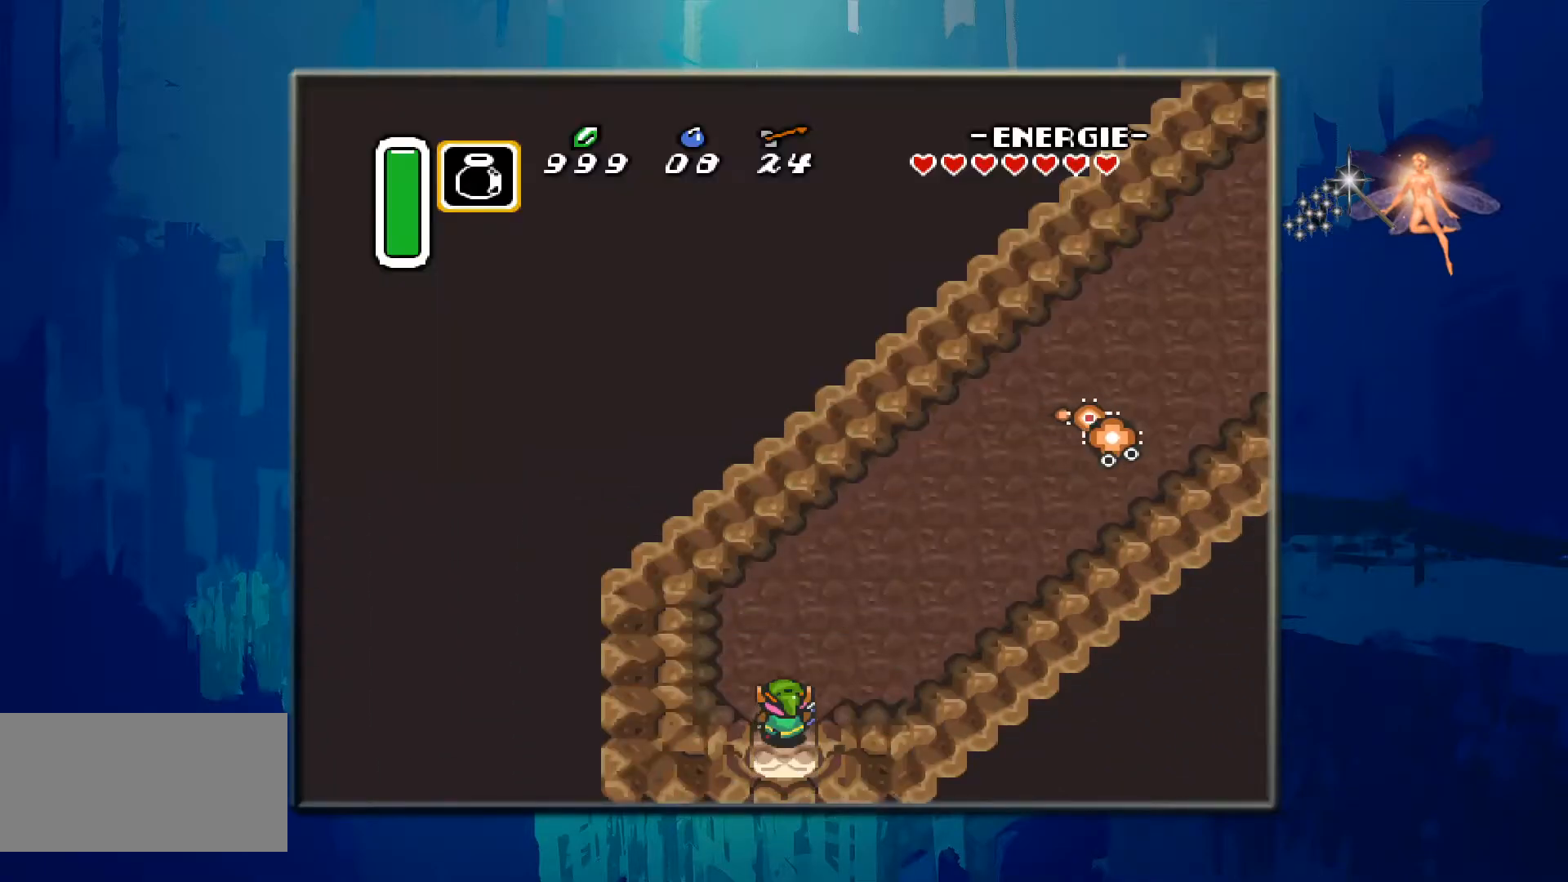
{"buttons": ["DPAD_RIGHT"], "events": [[233, "DPAD_RIGHT", "down"], [283, "DPAD_UP", "up"]]}
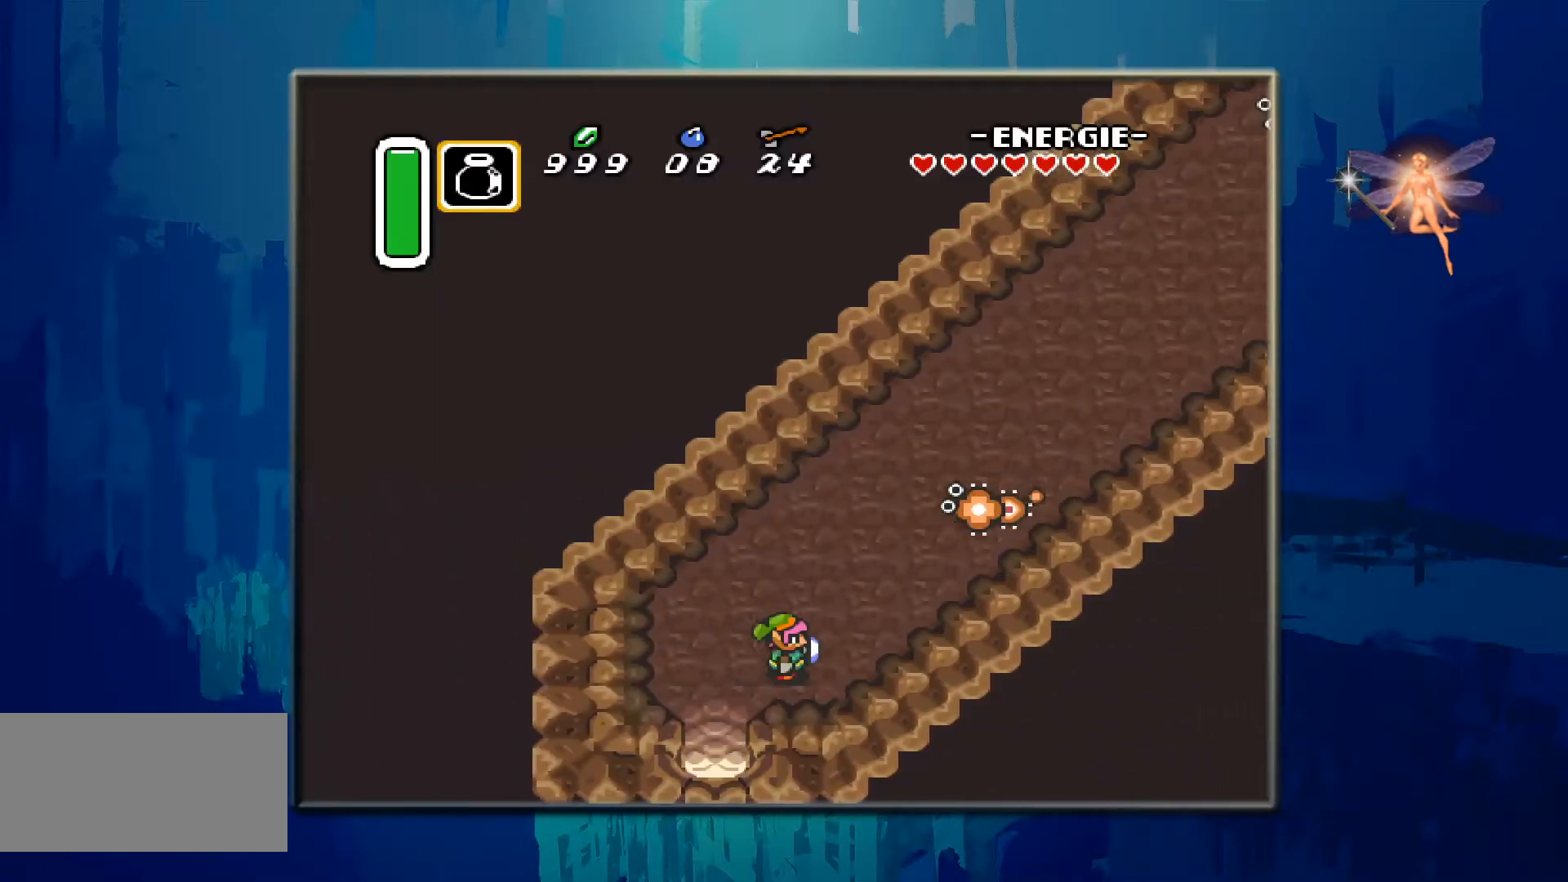
{"buttons": ["DPAD_RIGHT"], "events": [[67, "DPAD_RIGHT", "up"], [67, "DPAD_UP", "down"], [283, "DPAD_RIGHT", "down"], [300, "DPAD_UP", "up"], [367, "DPAD_UP", "down"], [483, "DPAD_UP", "up"]]}
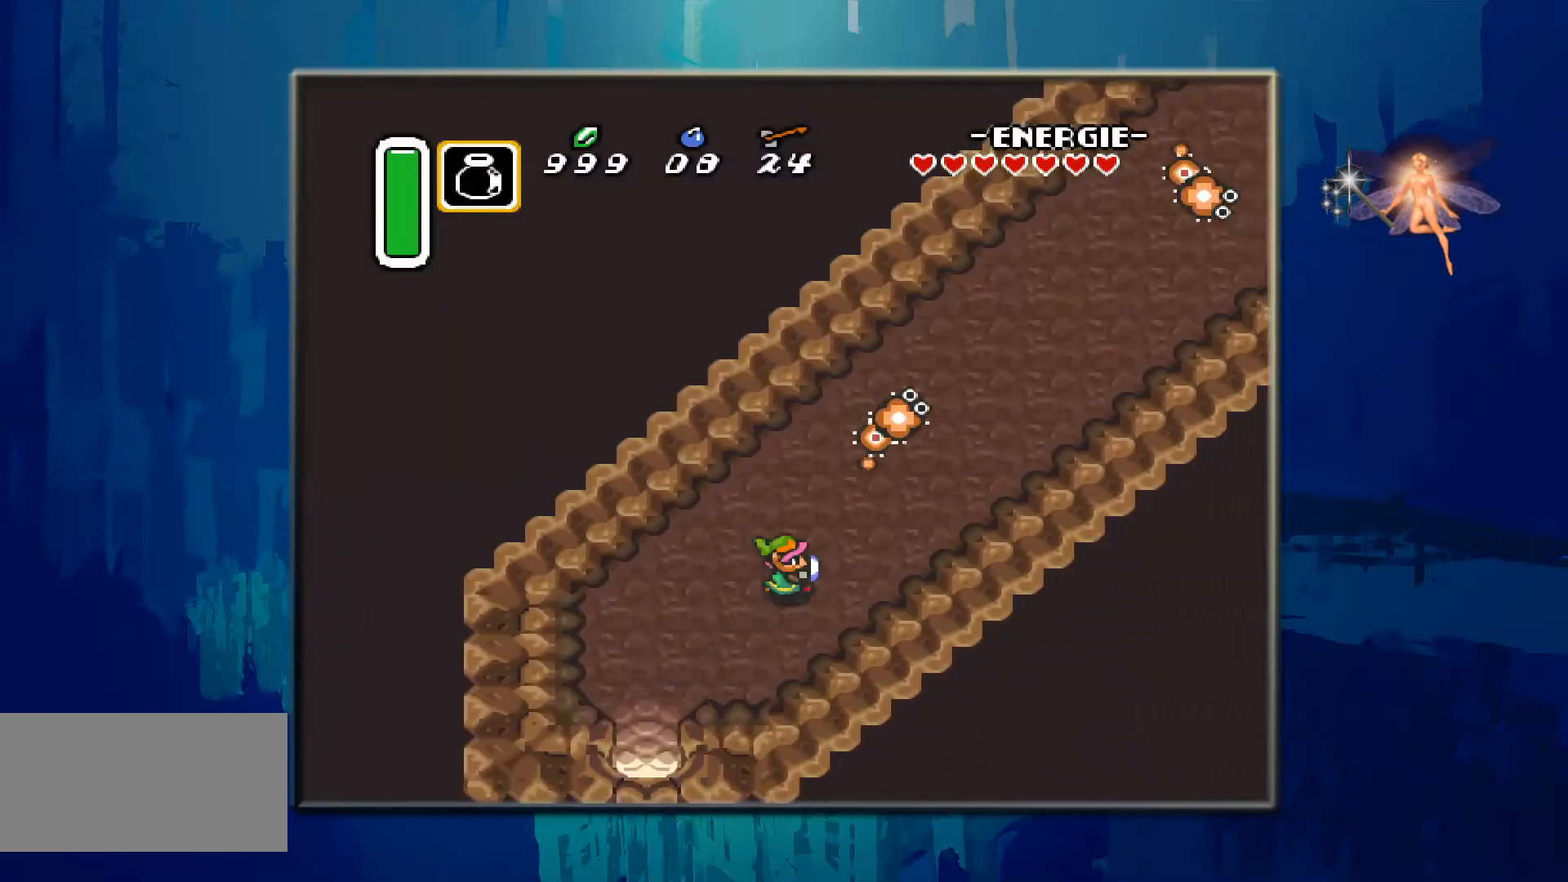
{"buttons": ["DPAD_UP", "DPAD_RIGHT"], "events": [[450, "DPAD_UP", "down"]]}
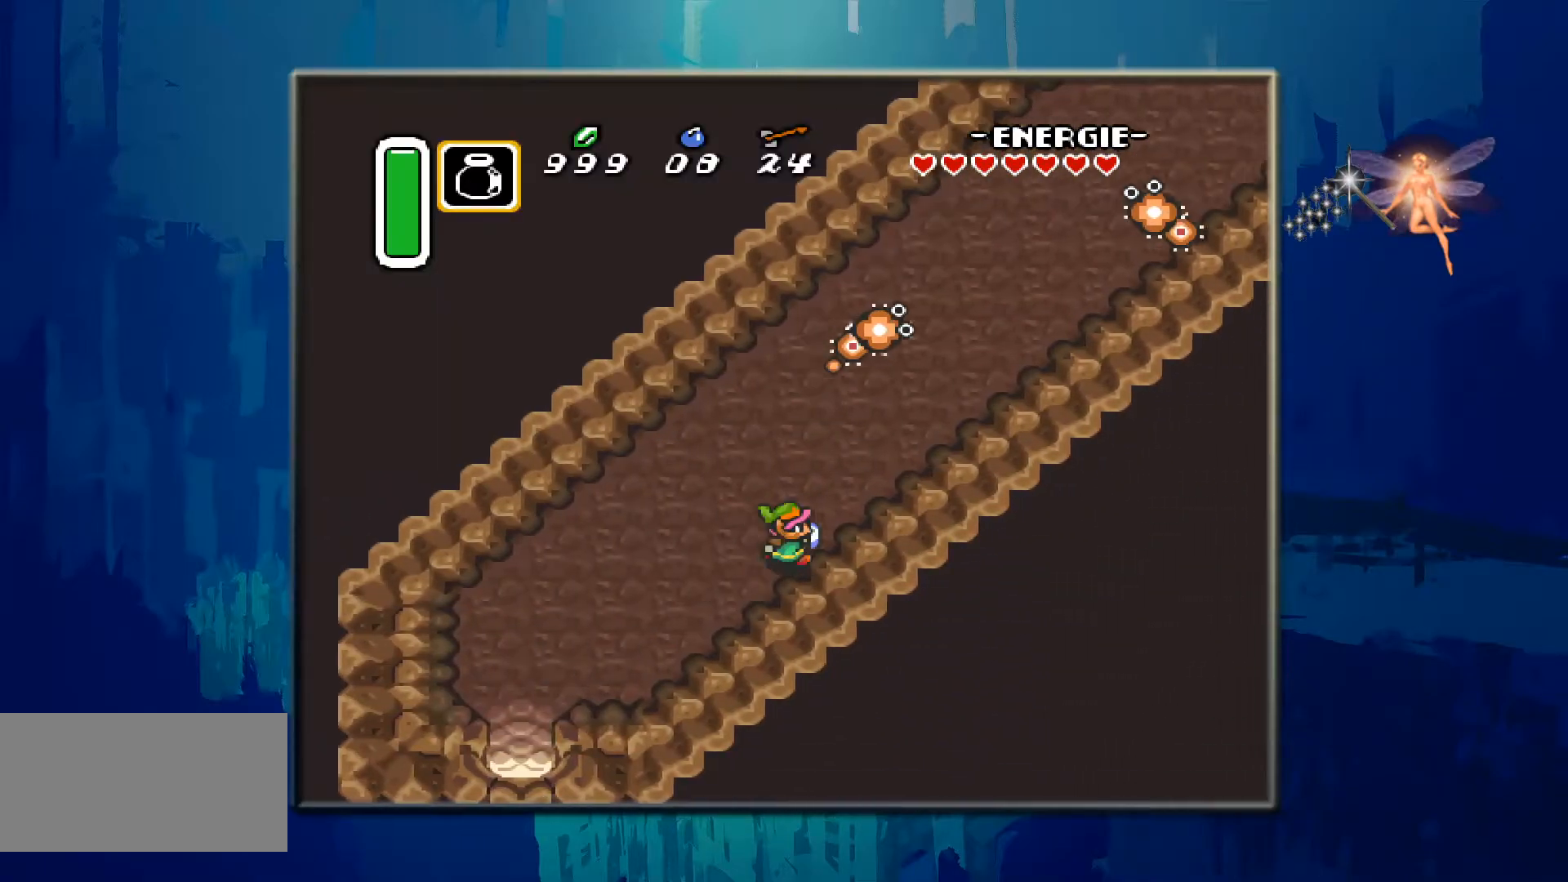
{"buttons": ["B", "DPAD_RIGHT"], "events": [[367, "DPAD_UP", "up"], [433, "B", "down"]]}
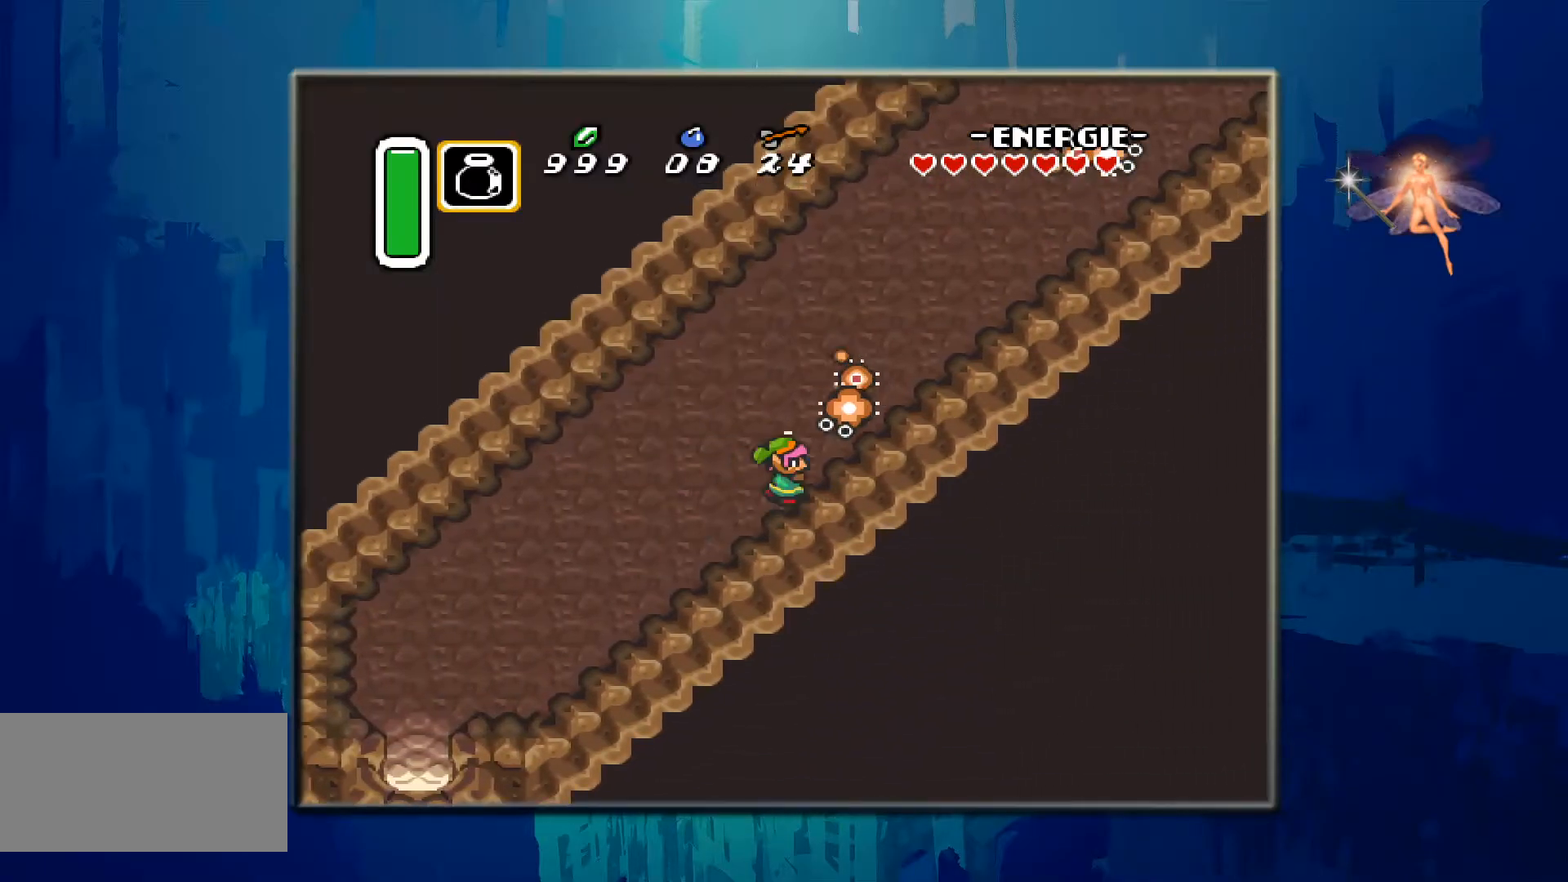
{"buttons": ["B"], "events": [[133, "B", "up"], [183, "B", "down"], [400, "B", "up"], [400, "DPAD_RIGHT", "up"], [433, "B", "down"]]}